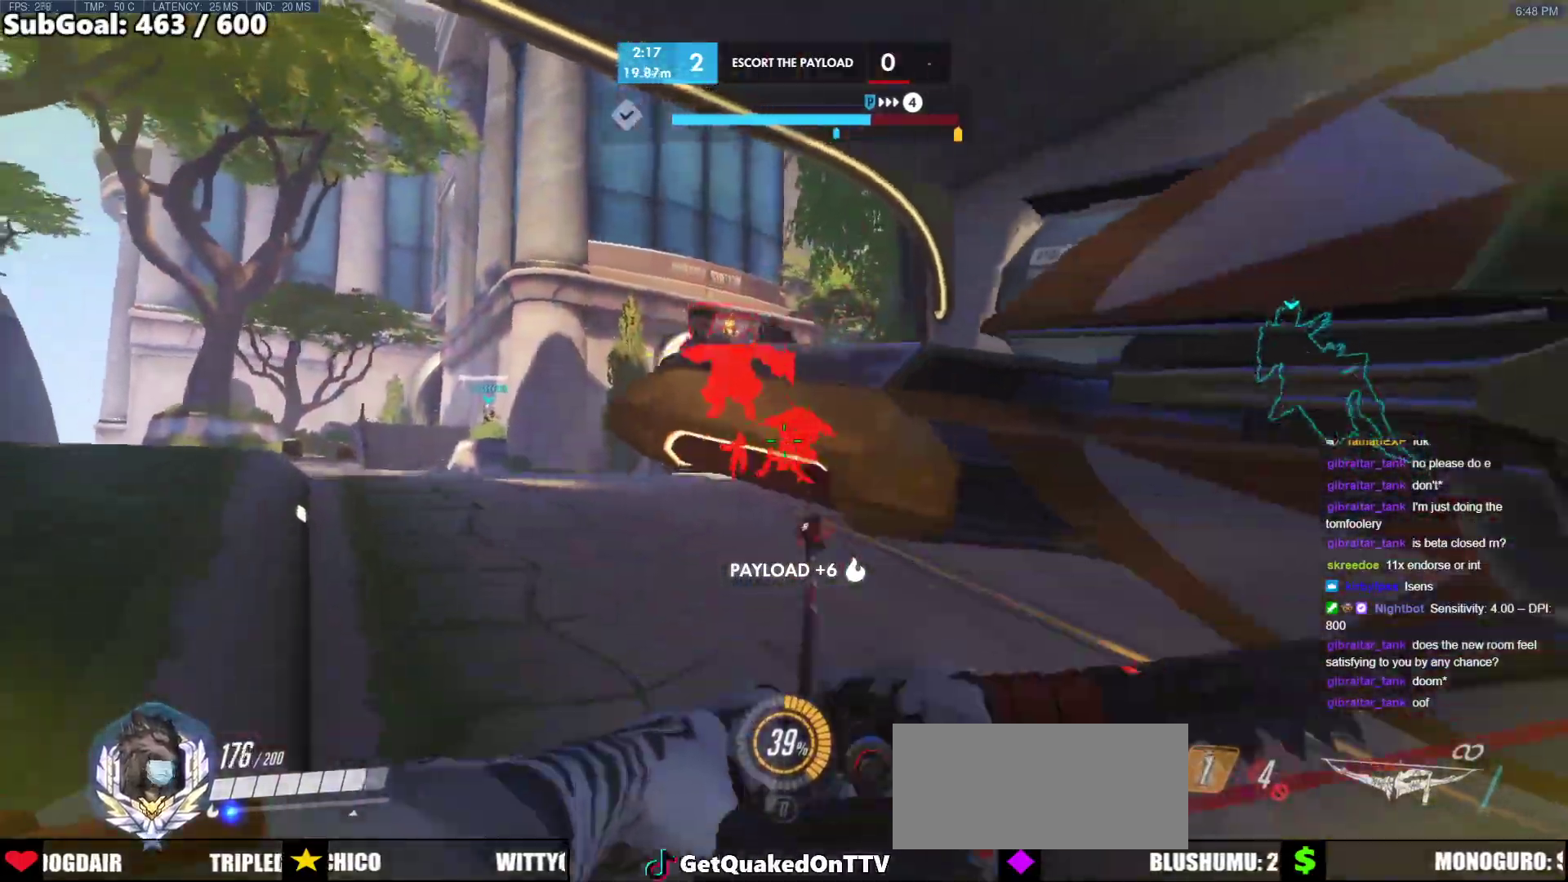
Gameplay with keyboard and mouse; each line is a JSON object with the keys and mouse buttons held at the frame after it. "events" lists presses ("down") and releases ("up") of "a", "ctrl", "d", "e", "f", "melee", "q", "r", "s", "shift", "space", "w", "mouse_left" and "mouse_right" between this image and that frame as [ms after this image, input, new state], when the widget could be followed in between. "mouse_left", "mouse_right" = the "left", "right" buttons of the "mouse" list. No other keys are recorded. Mouse movement is not recorded. Key names are as the overlay labels them; some are game actions (e.g. jump) rather than physical keys.
{"keys": ["a", "w"], "mouse": ["left"], "events": [[33, "a", "down"], [33, "w", "down"], [83, "d", "up"], [450, "w", "up"], [500, "w", "down"]]}
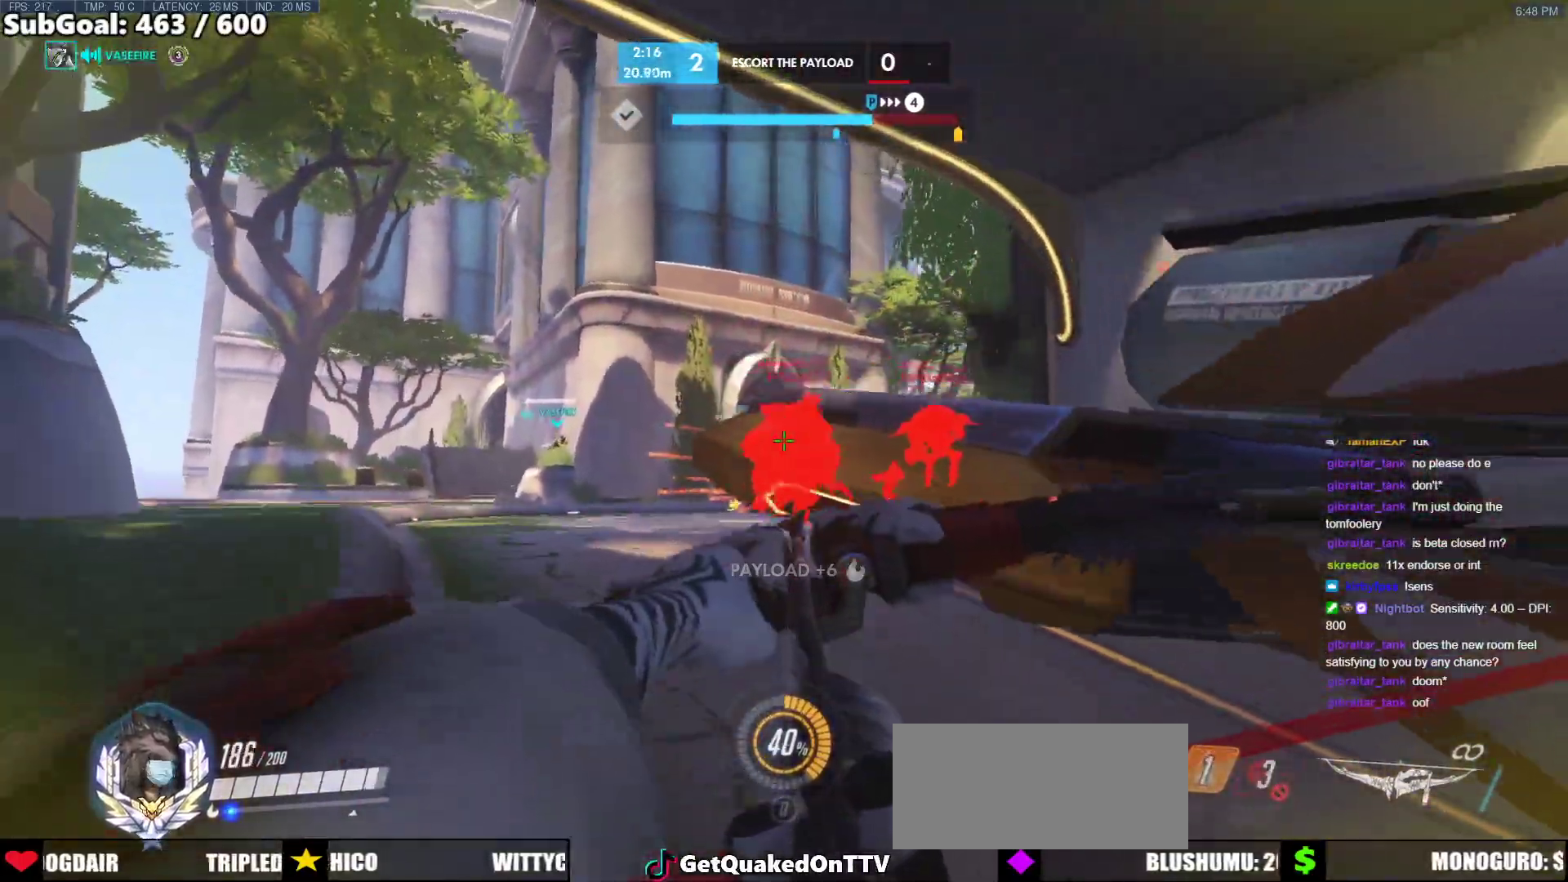
{"keys": ["a", "s"], "mouse": [], "events": [[333, "mouse_left", "up"], [333, "w", "up"], [467, "s", "down"]]}
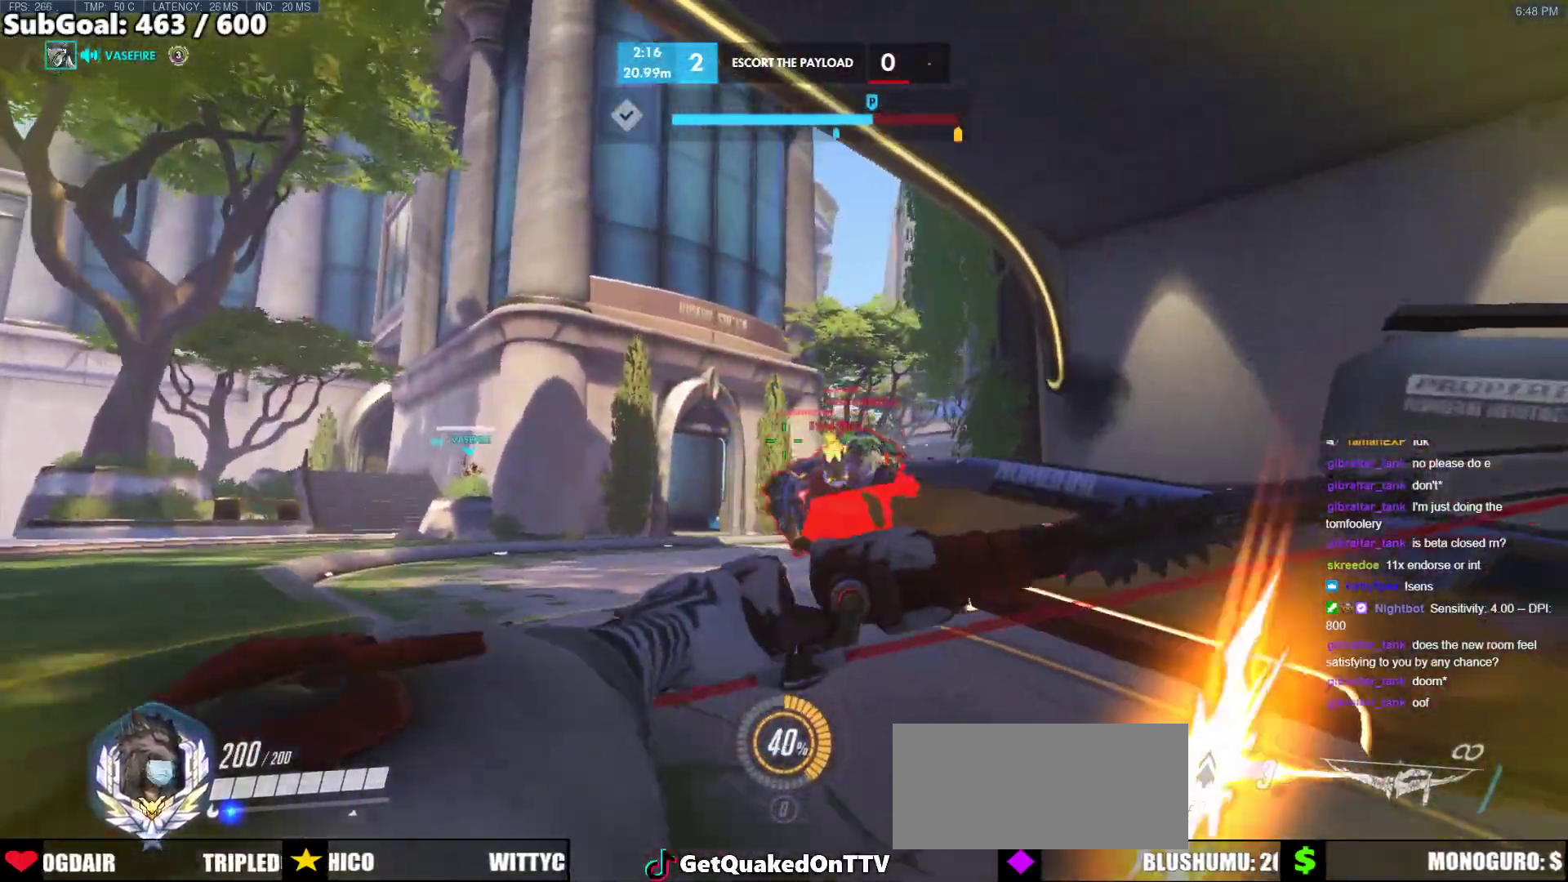
{"keys": ["a"], "mouse": ["left"], "events": [[17, "e", "down"], [67, "s", "up"], [117, "e", "up"], [200, "mouse_left", "down"]]}
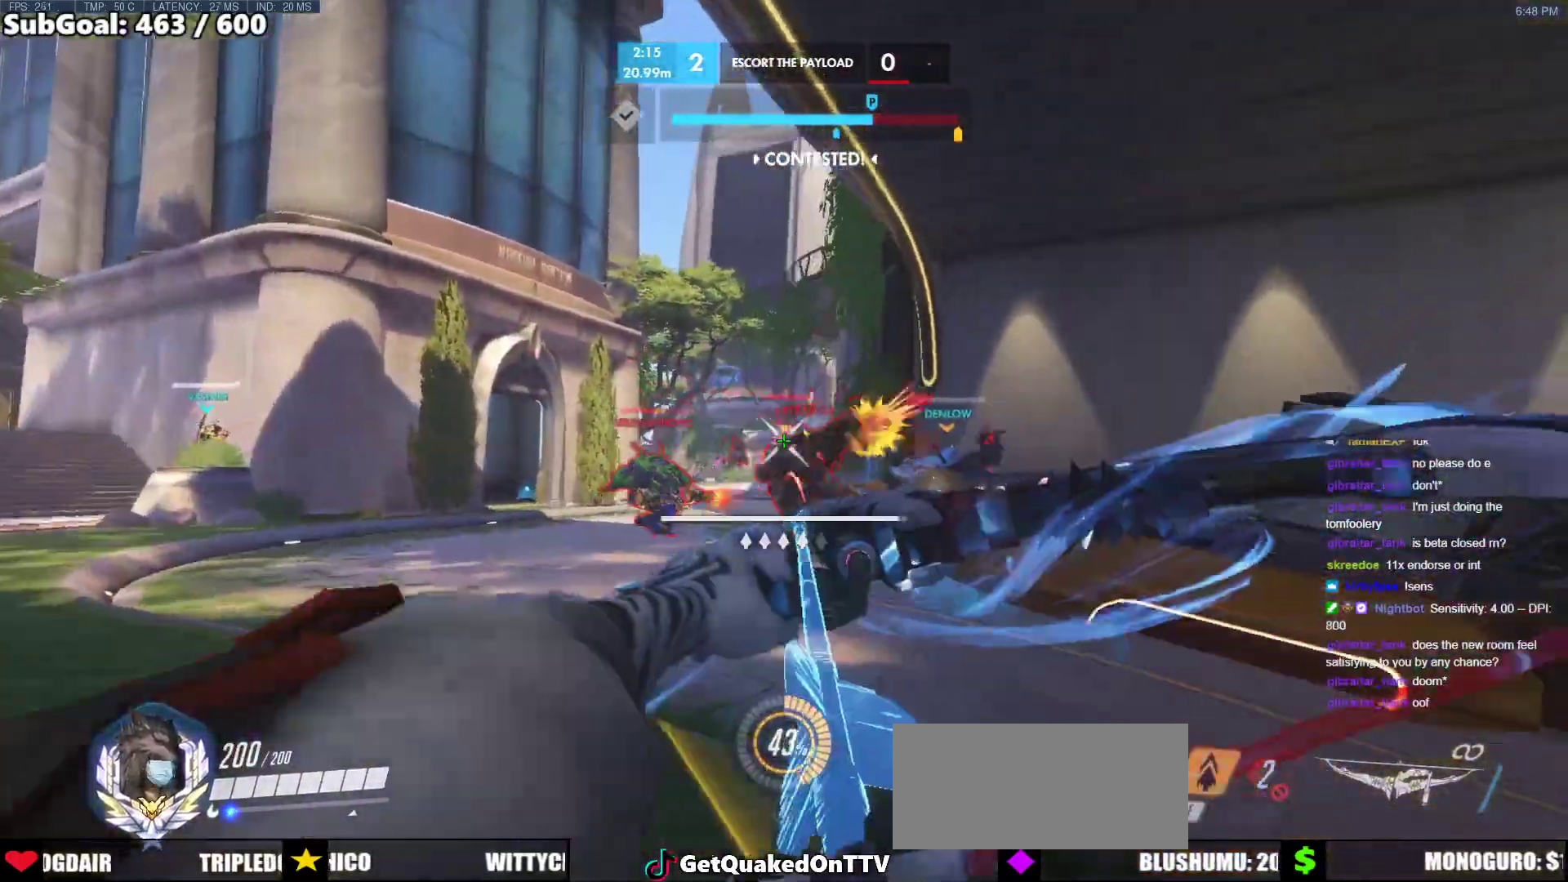
{"keys": ["a", "w"], "mouse": ["left"], "events": [[167, "w", "down"]]}
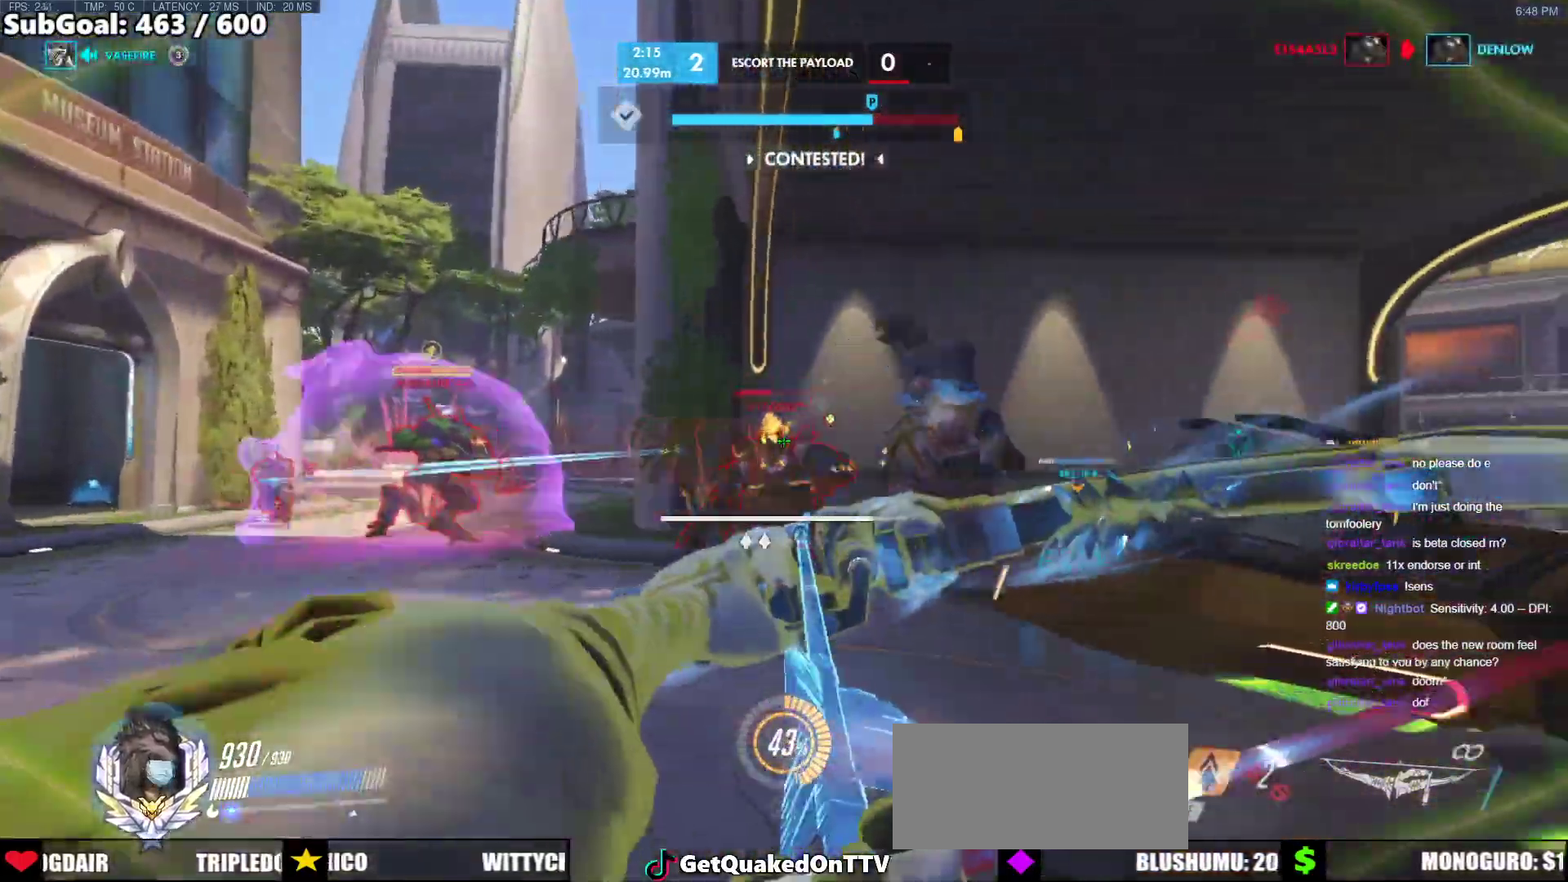
{"keys": ["d", "s", "space"], "mouse": ["left"], "events": [[50, "d", "down"], [150, "a", "up"], [233, "space", "down"], [233, "w", "up"], [383, "space", "up"], [417, "s", "down"], [467, "space", "down"]]}
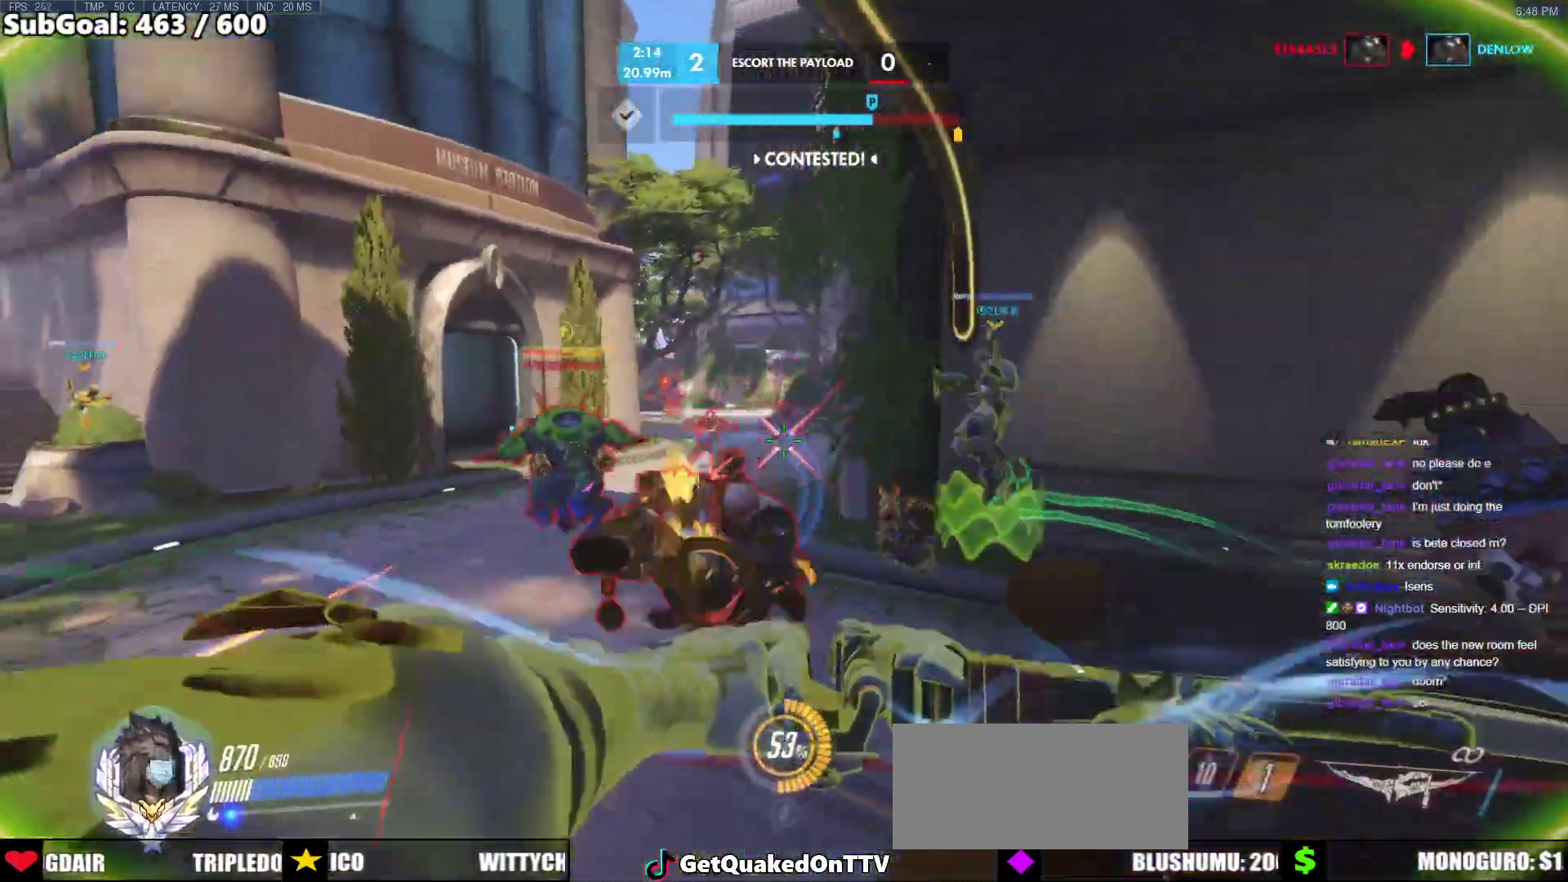
{"keys": ["a", "s"], "mouse": [], "events": [[67, "s", "up"], [117, "space", "up"], [400, "a", "down"], [433, "d", "up"], [433, "mouse_left", "up"], [433, "s", "down"]]}
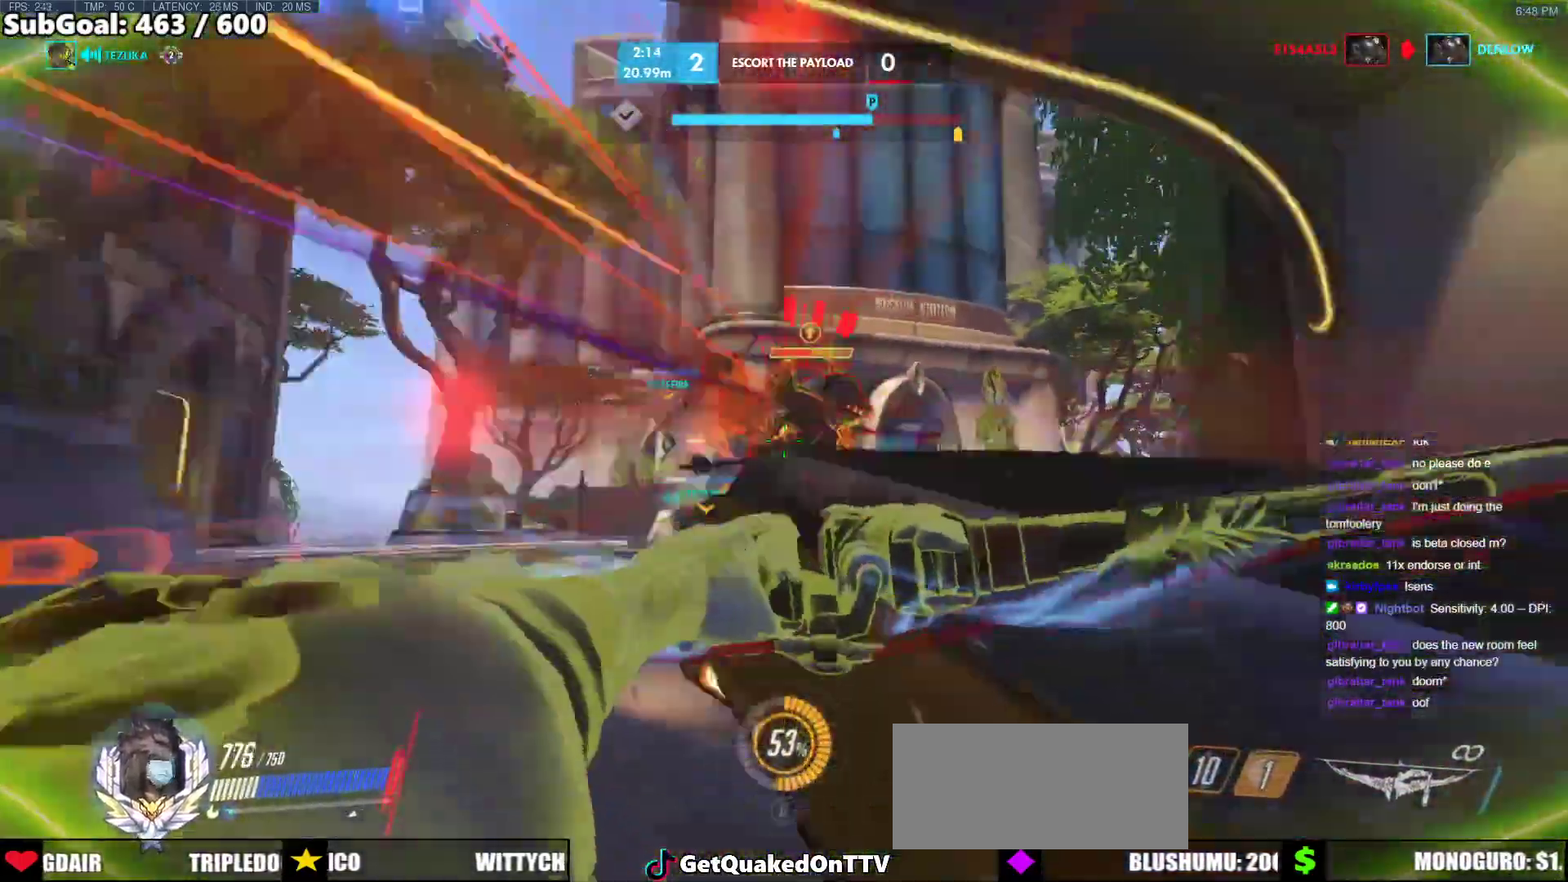
{"keys": ["a"], "mouse": ["left"], "events": [[33, "a", "up"], [33, "mouse_left", "down"], [367, "a", "down"], [450, "s", "up"]]}
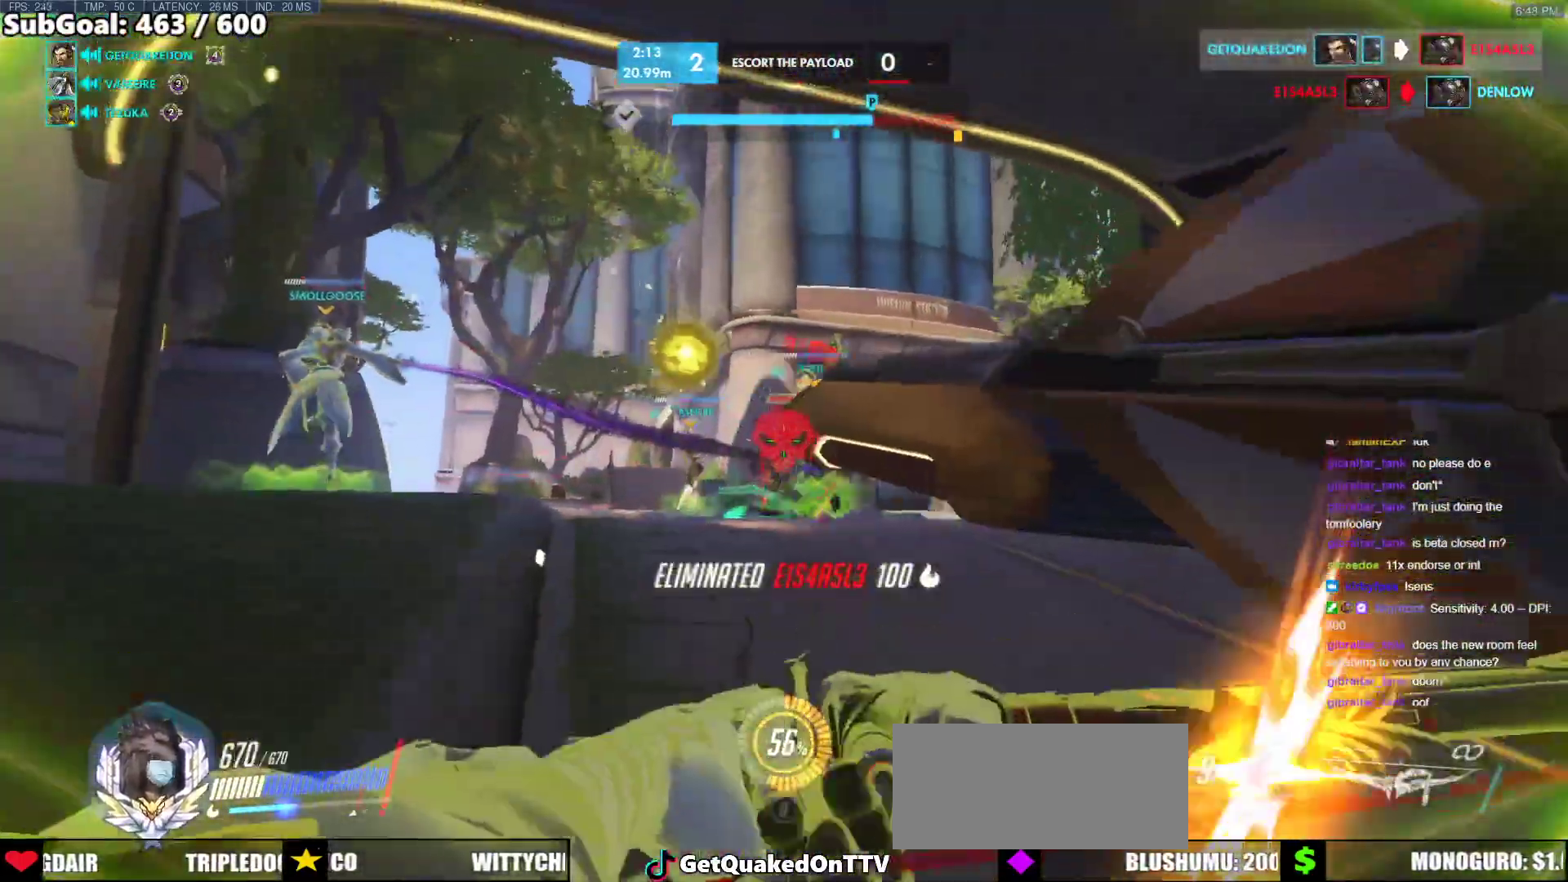
{"keys": ["a", "w"], "mouse": ["left"], "events": [[133, "w", "down"], [333, "space", "down"], [467, "space", "up"]]}
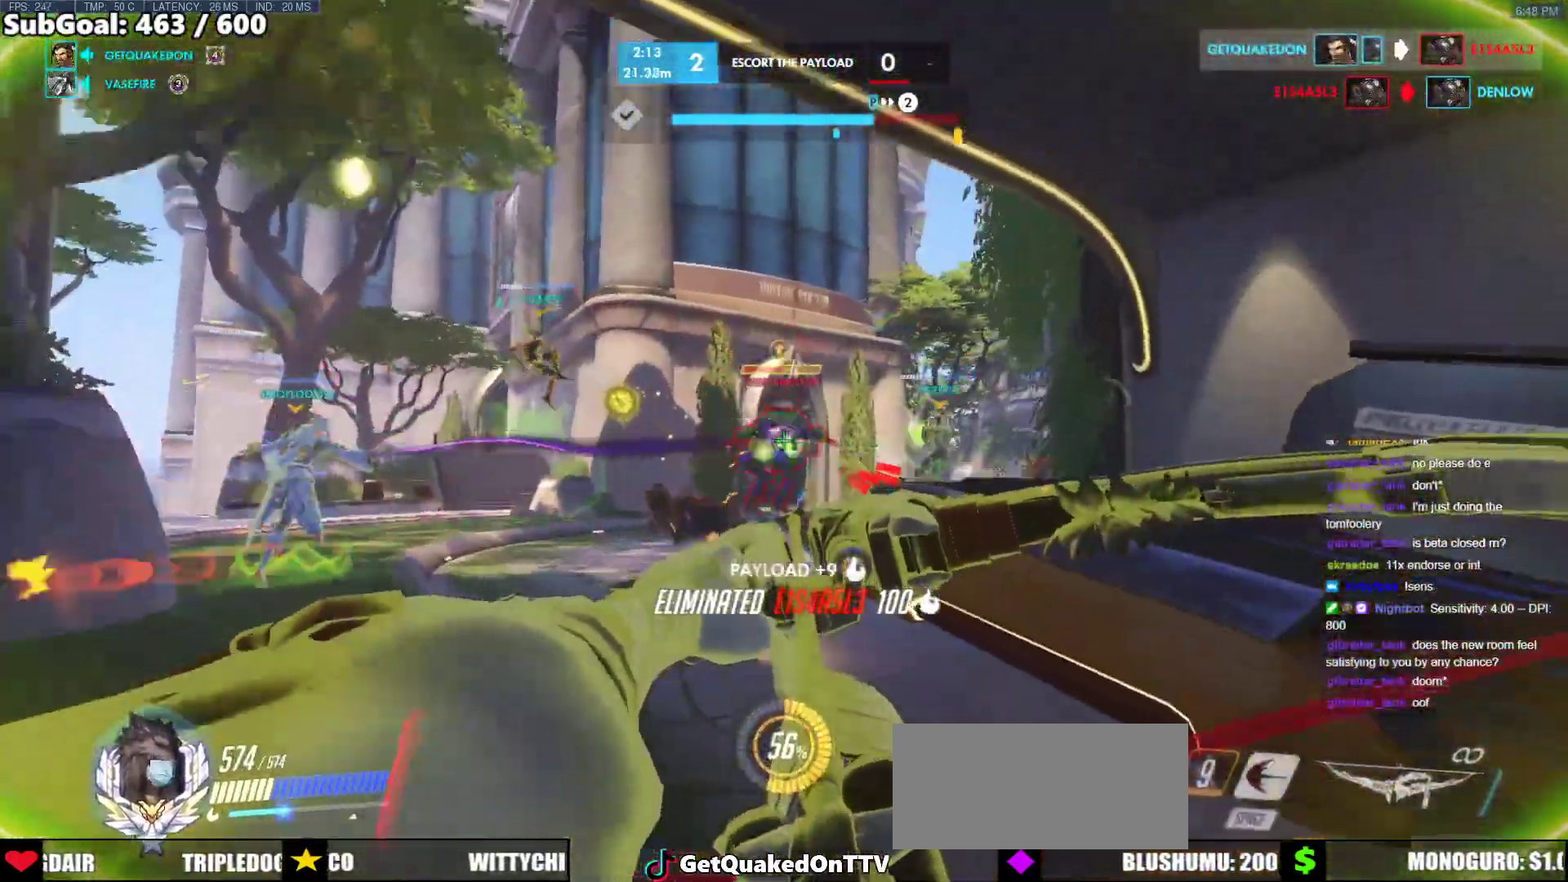
{"keys": ["d"], "mouse": ["left"], "events": [[67, "mouse_left", "up"], [67, "w", "up"], [100, "mouse_left", "down"], [150, "s", "down"], [300, "a", "up"], [300, "d", "down"], [350, "s", "up"]]}
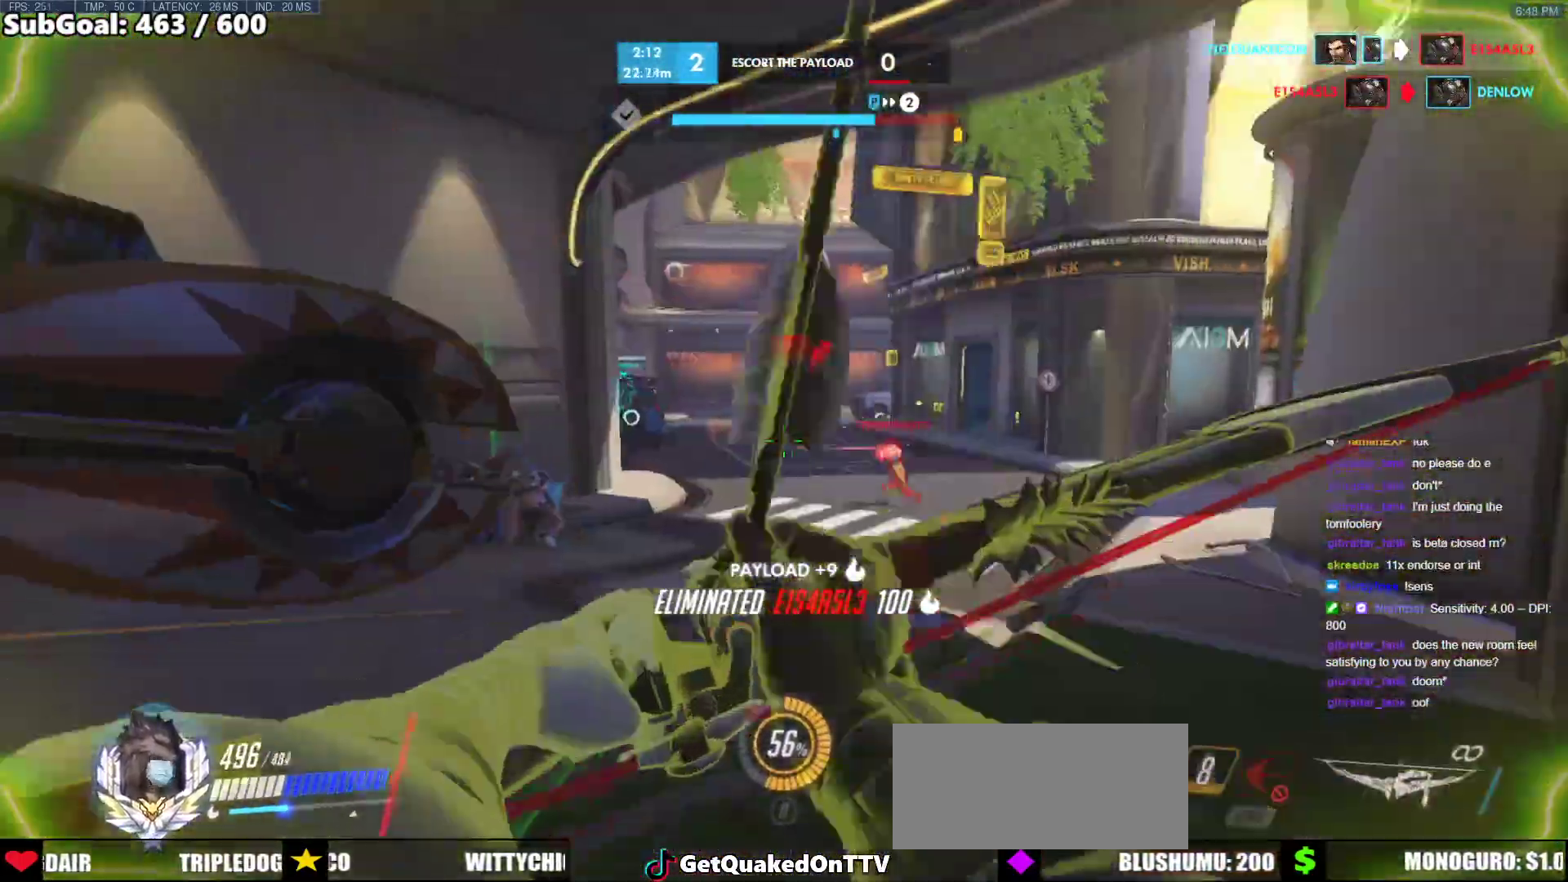
{"keys": ["a", "w"], "mouse": ["left"], "events": [[33, "w", "down"], [317, "d", "up"], [500, "a", "down"]]}
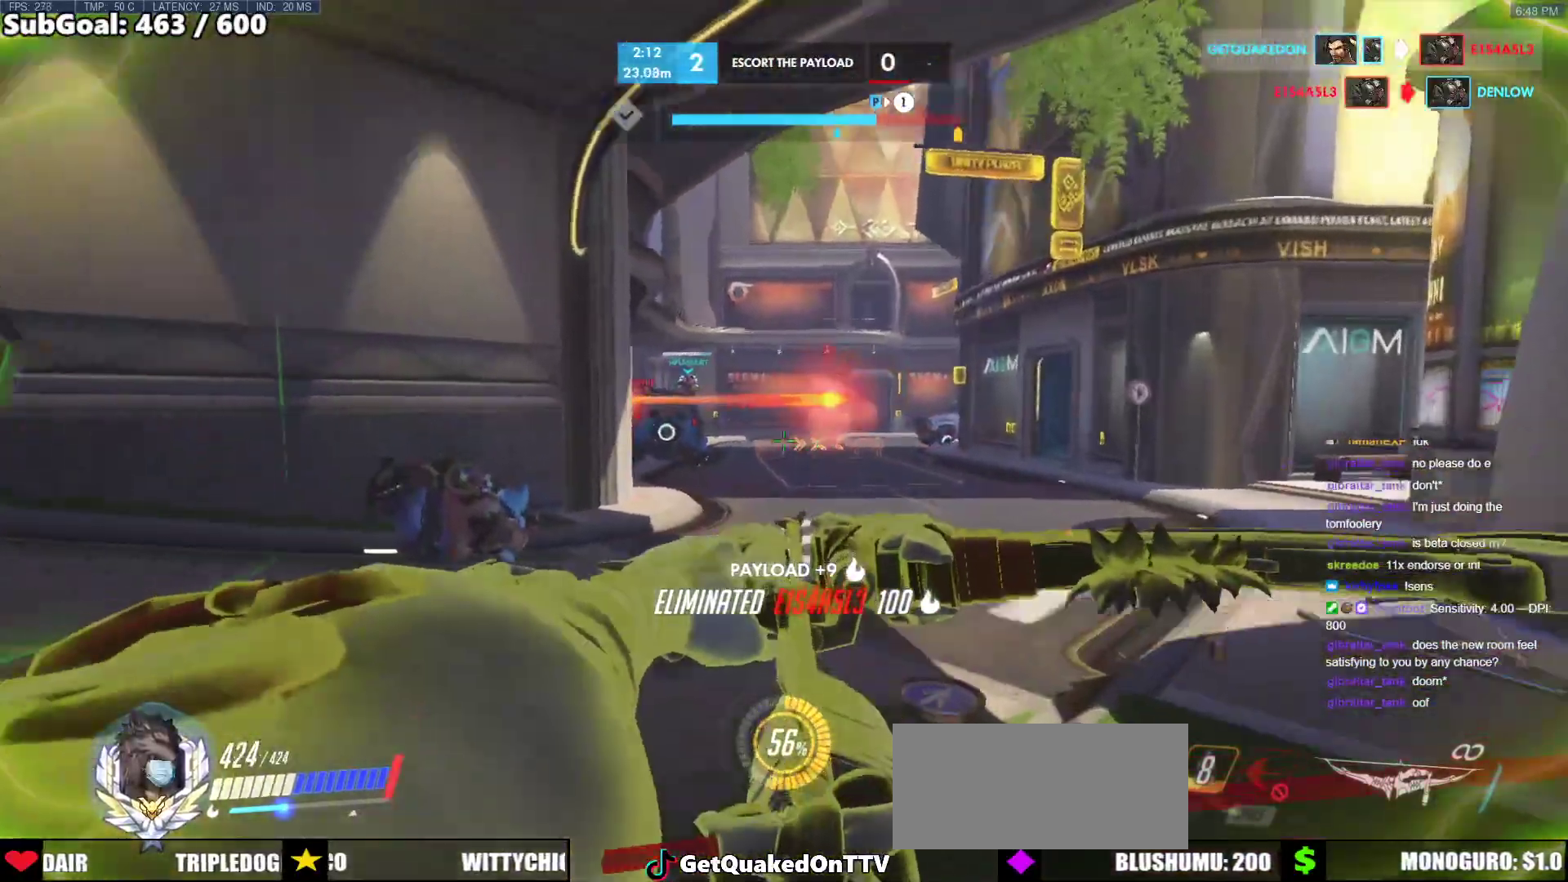
{"keys": ["d"], "mouse": ["left"], "events": [[50, "mouse_left", "up"], [50, "w", "up"], [100, "mouse_left", "down"], [233, "a", "up"], [233, "d", "down"]]}
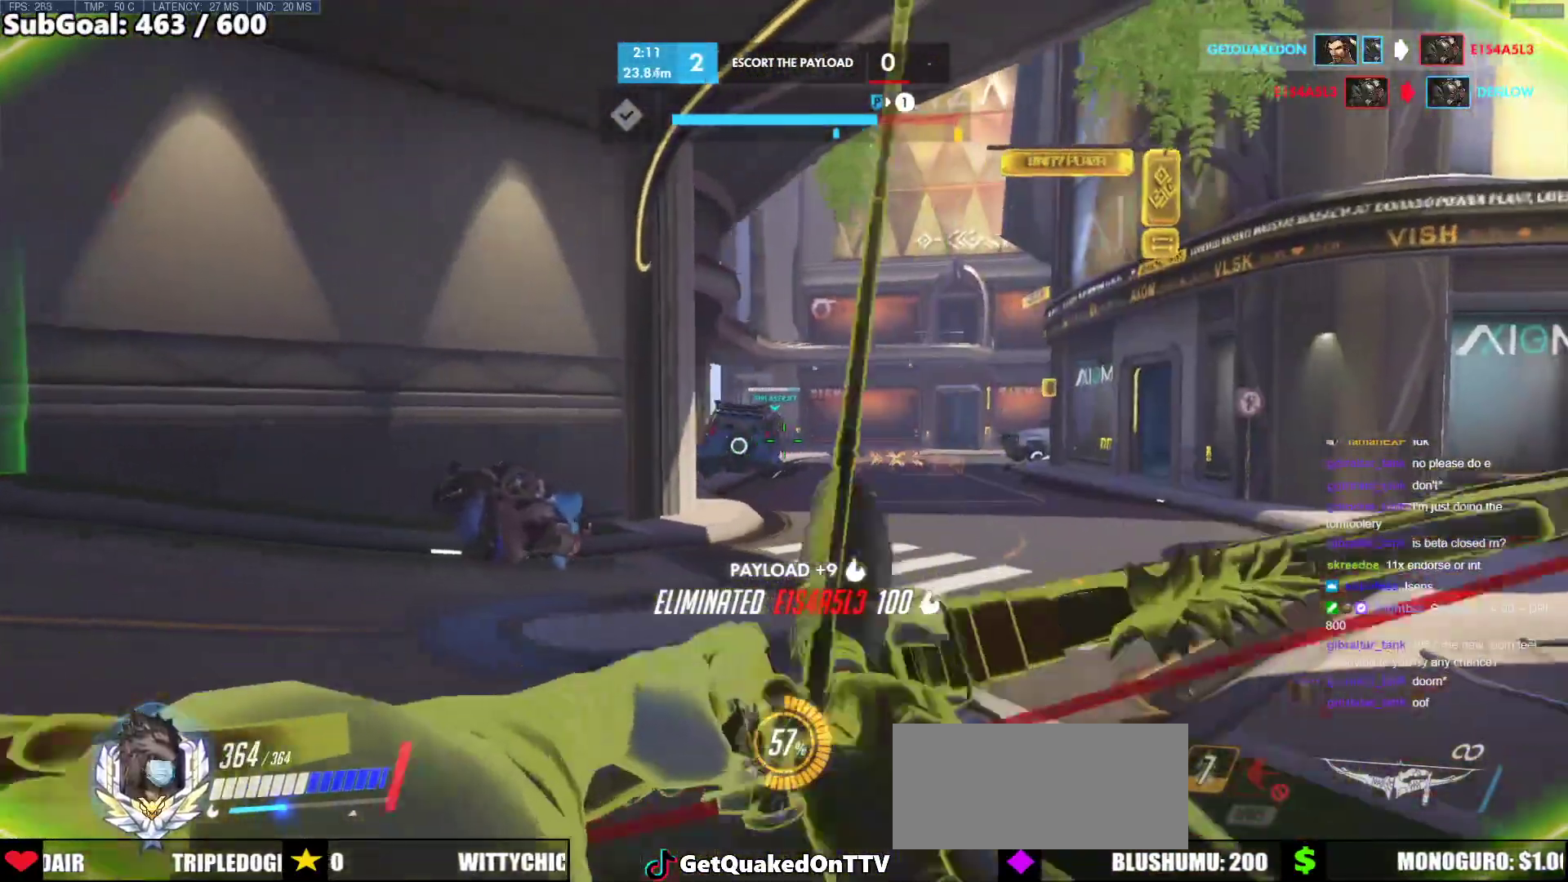
{"keys": ["d", "w"], "mouse": ["left"], "events": [[150, "w", "down"]]}
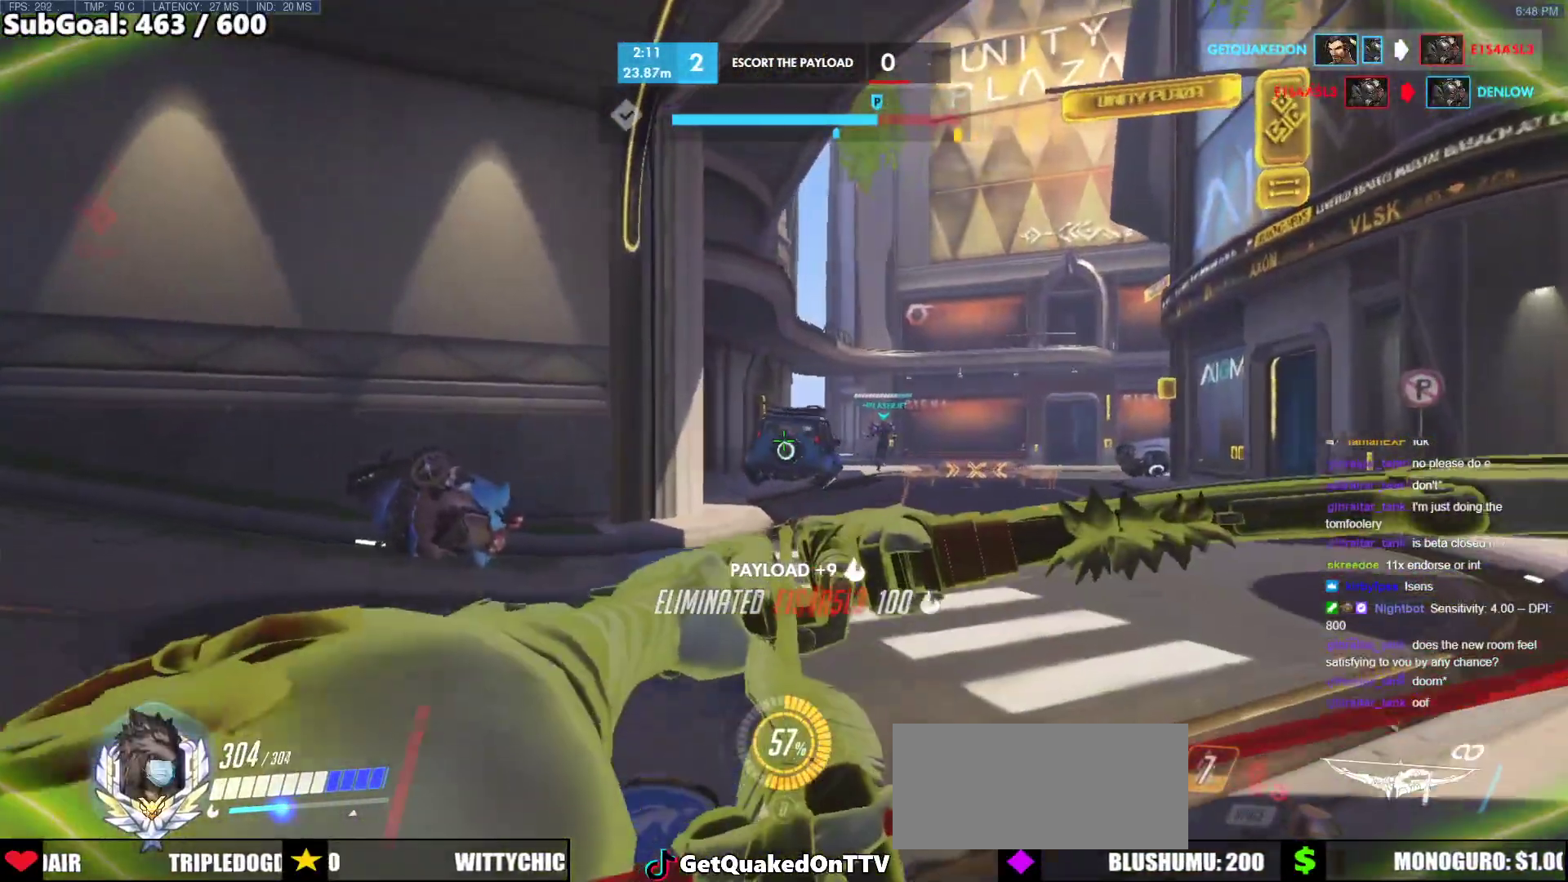
{"keys": ["d", "w"], "mouse": ["left"], "events": [[317, "w", "up"], [500, "w", "down"]]}
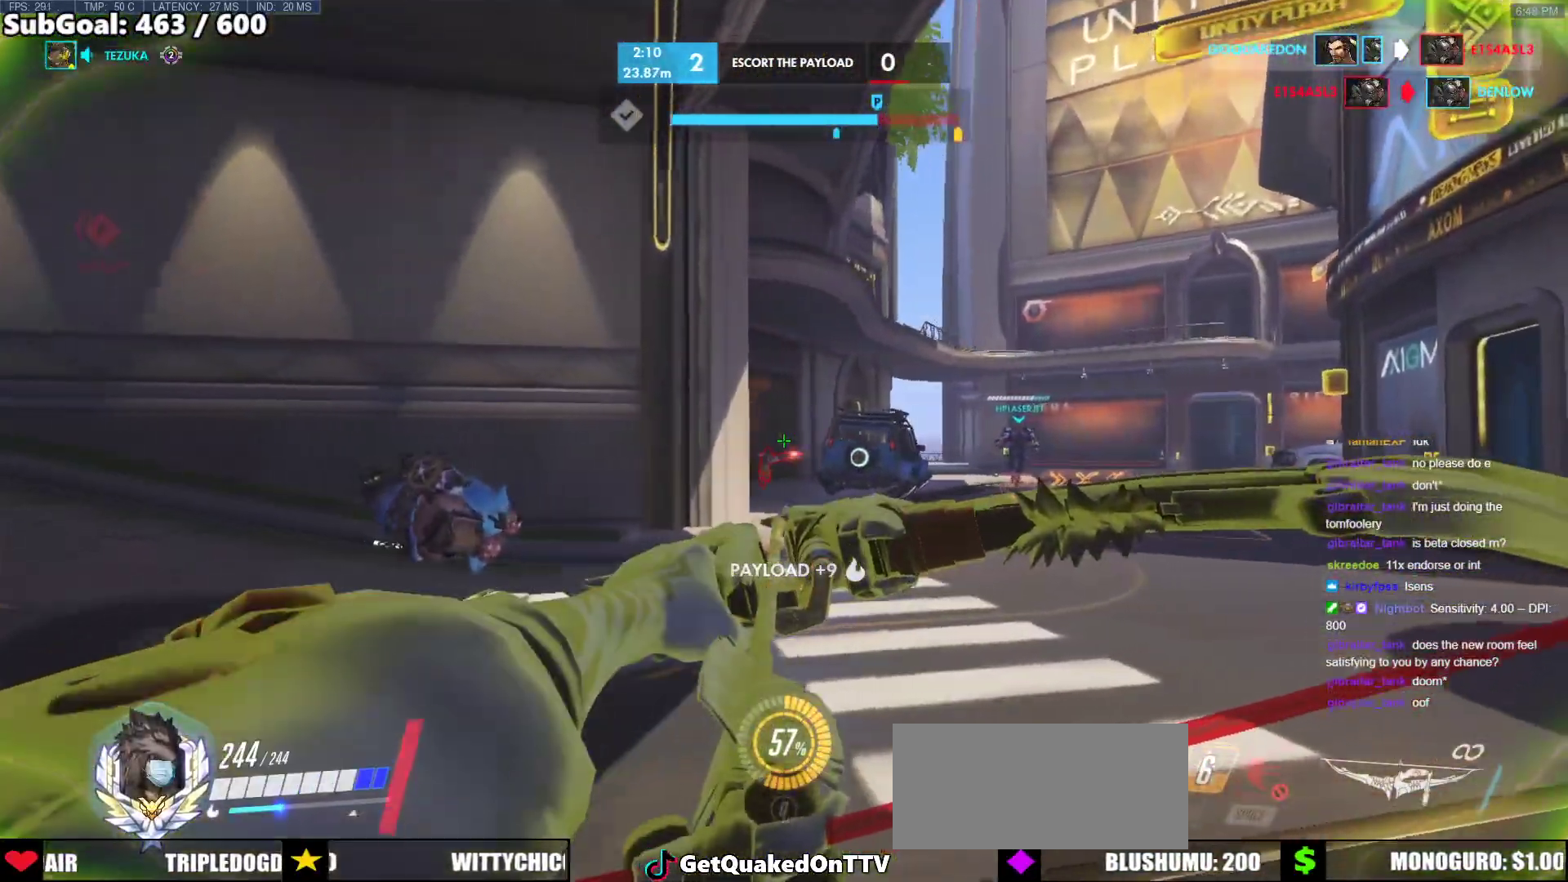
{"keys": ["a"], "mouse": ["left"], "events": [[133, "a", "down"], [133, "d", "up"], [133, "mouse_left", "up"], [183, "mouse_left", "down"], [183, "w", "up"]]}
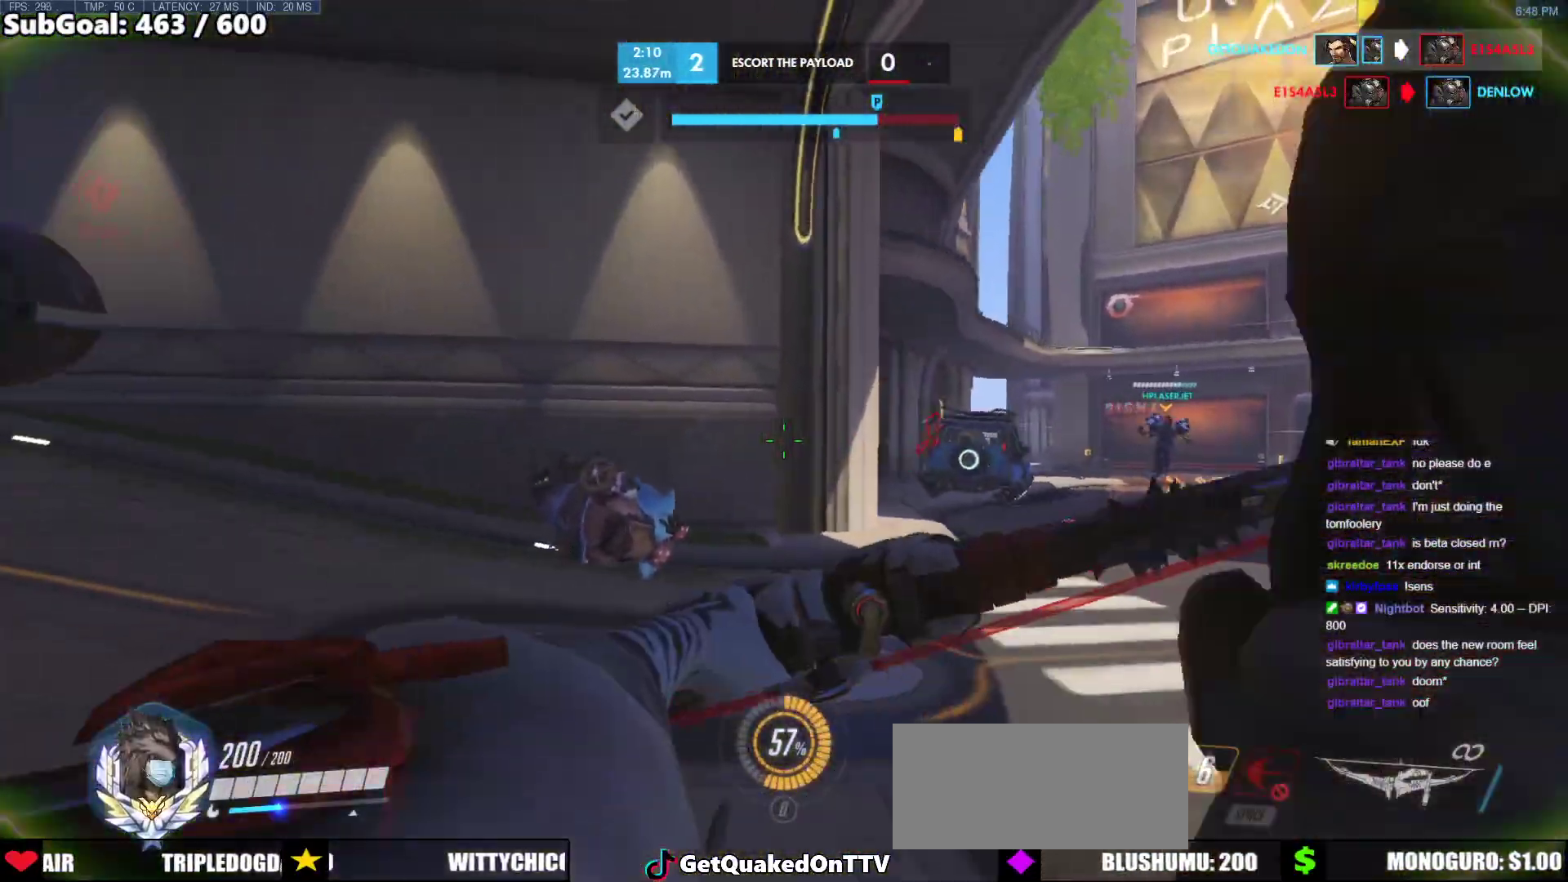
{"keys": ["d"], "mouse": ["left"], "events": [[117, "d", "down"], [167, "a", "up"]]}
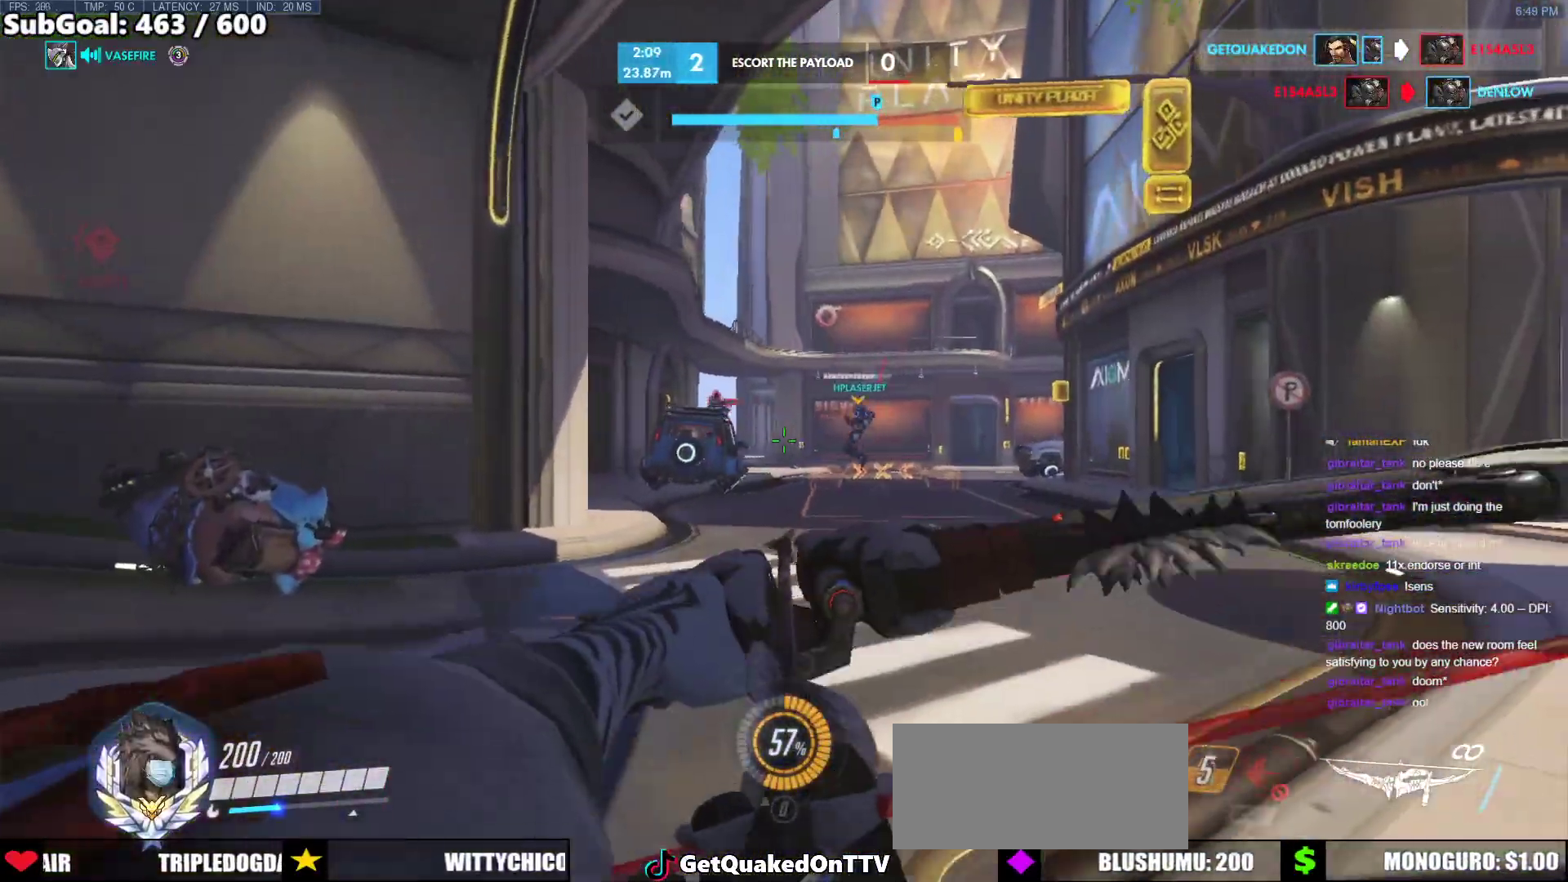
{"keys": ["d", "w"], "mouse": ["left"], "events": [[33, "a", "down"], [83, "d", "up"], [217, "d", "down"], [267, "a", "up"], [350, "w", "down"]]}
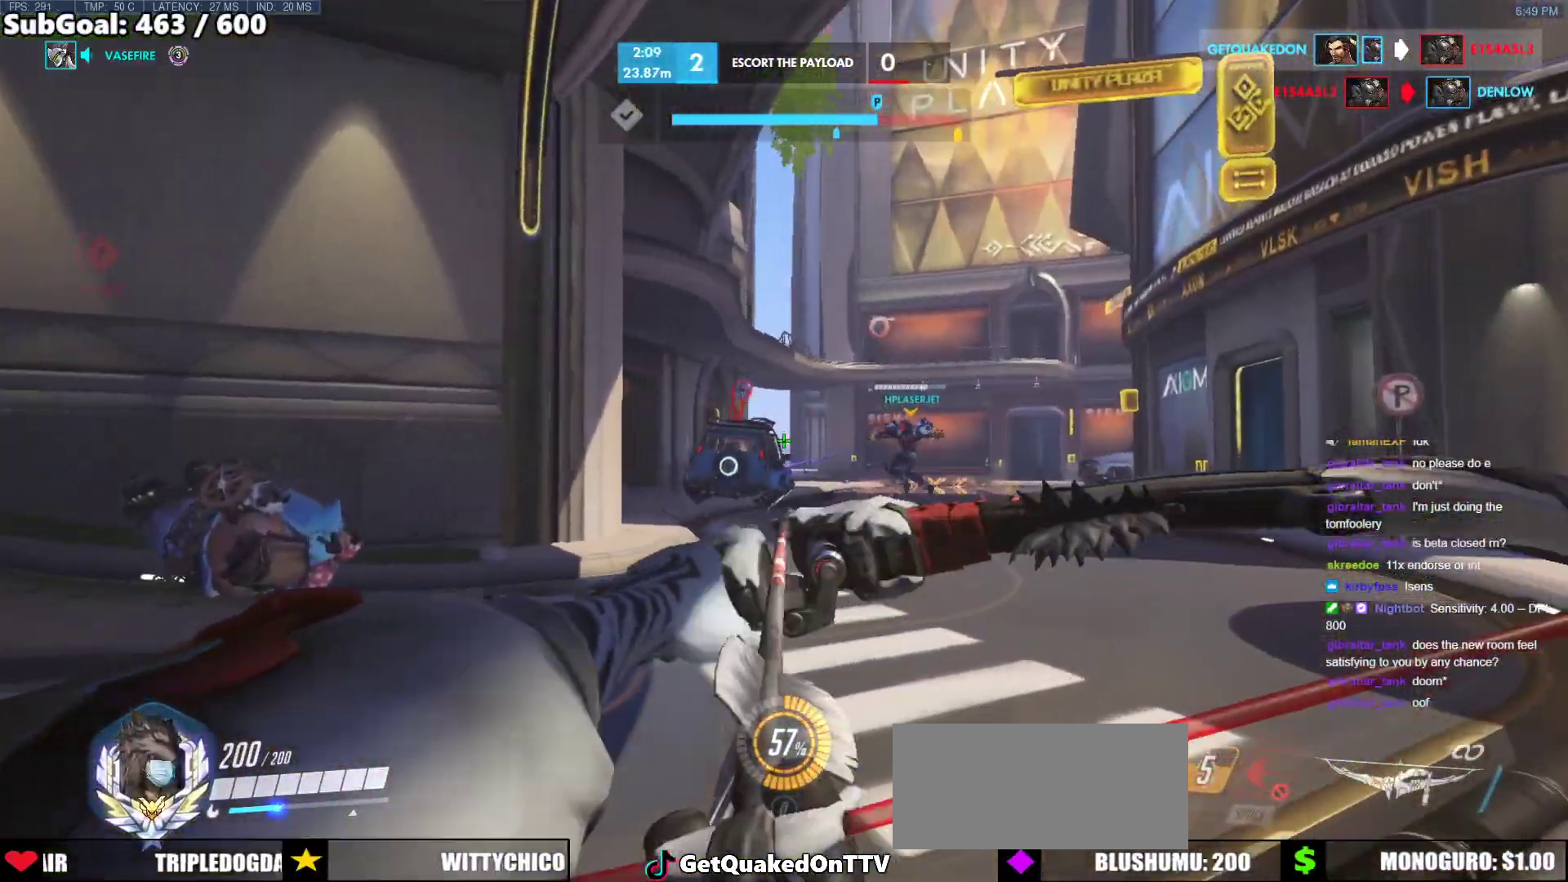
{"keys": ["a"], "mouse": ["left"], "events": [[100, "d", "up"], [233, "w", "up"], [283, "a", "down"], [417, "mouse_left", "up"], [467, "mouse_left", "down"]]}
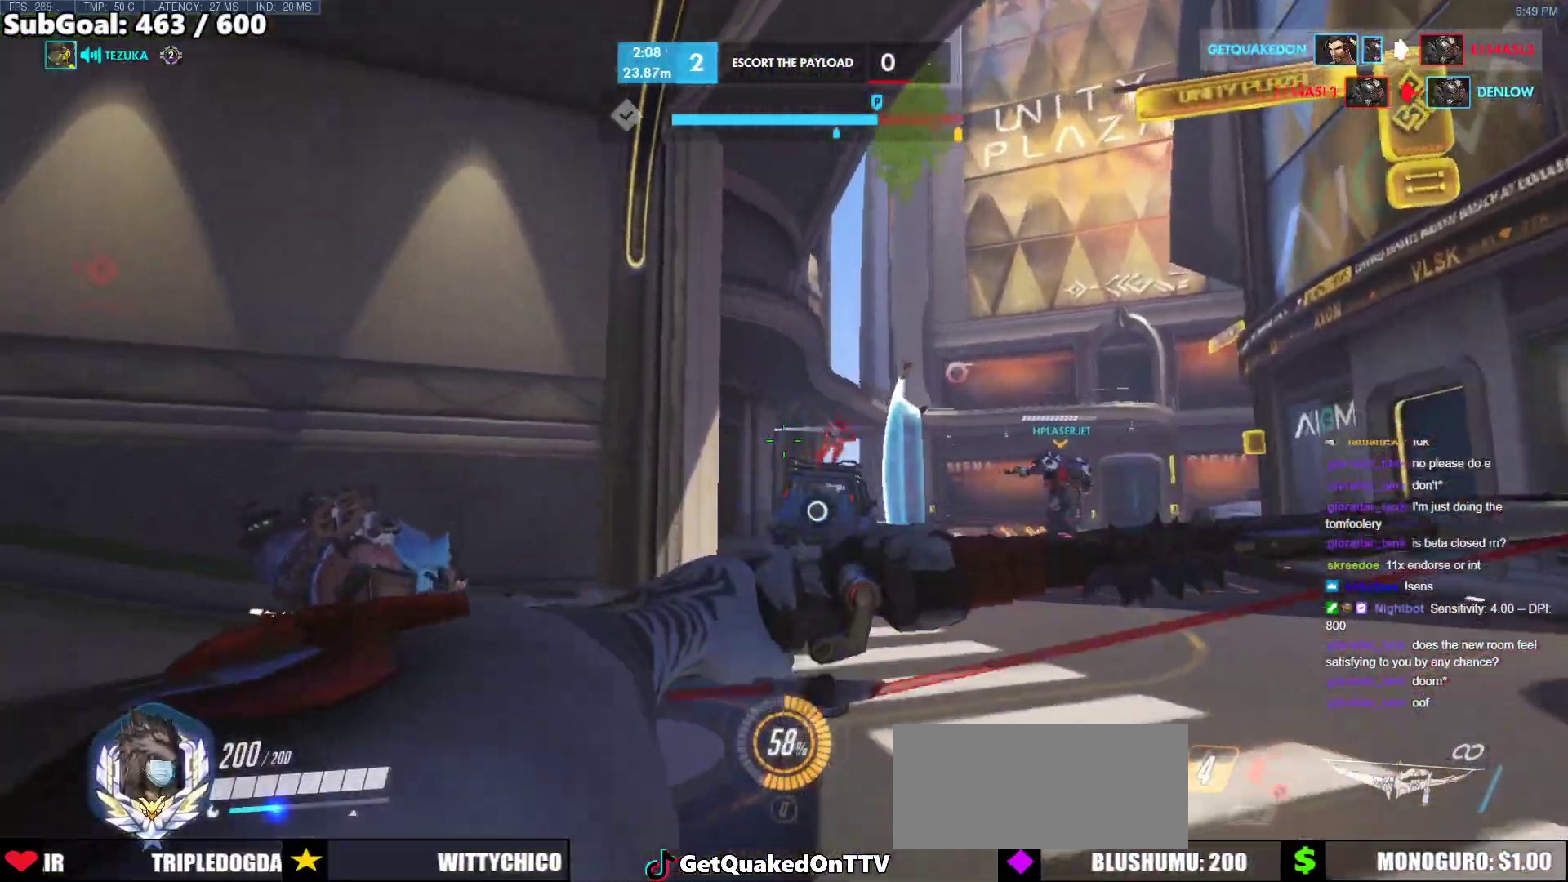
{"keys": ["d", "w"], "mouse": ["left"], "events": [[117, "s", "down"], [200, "d", "down"], [250, "a", "up"], [300, "s", "up"], [433, "w", "down"]]}
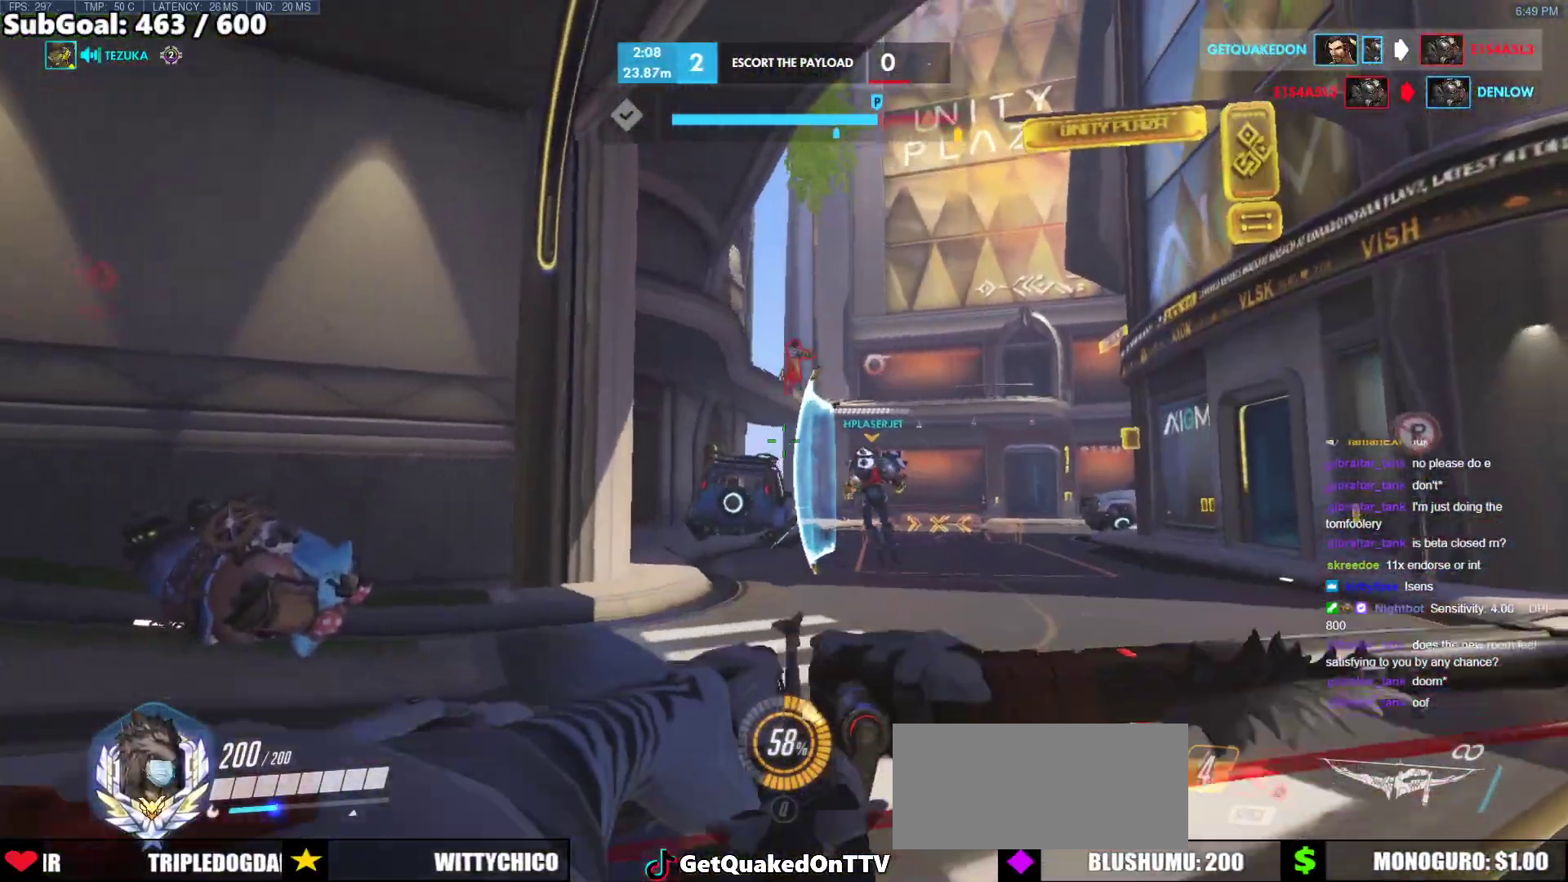
{"keys": ["a"], "mouse": ["left"], "events": [[83, "d", "up"], [400, "a", "down"], [450, "mouse_left", "up"], [500, "mouse_left", "down"], [500, "w", "up"]]}
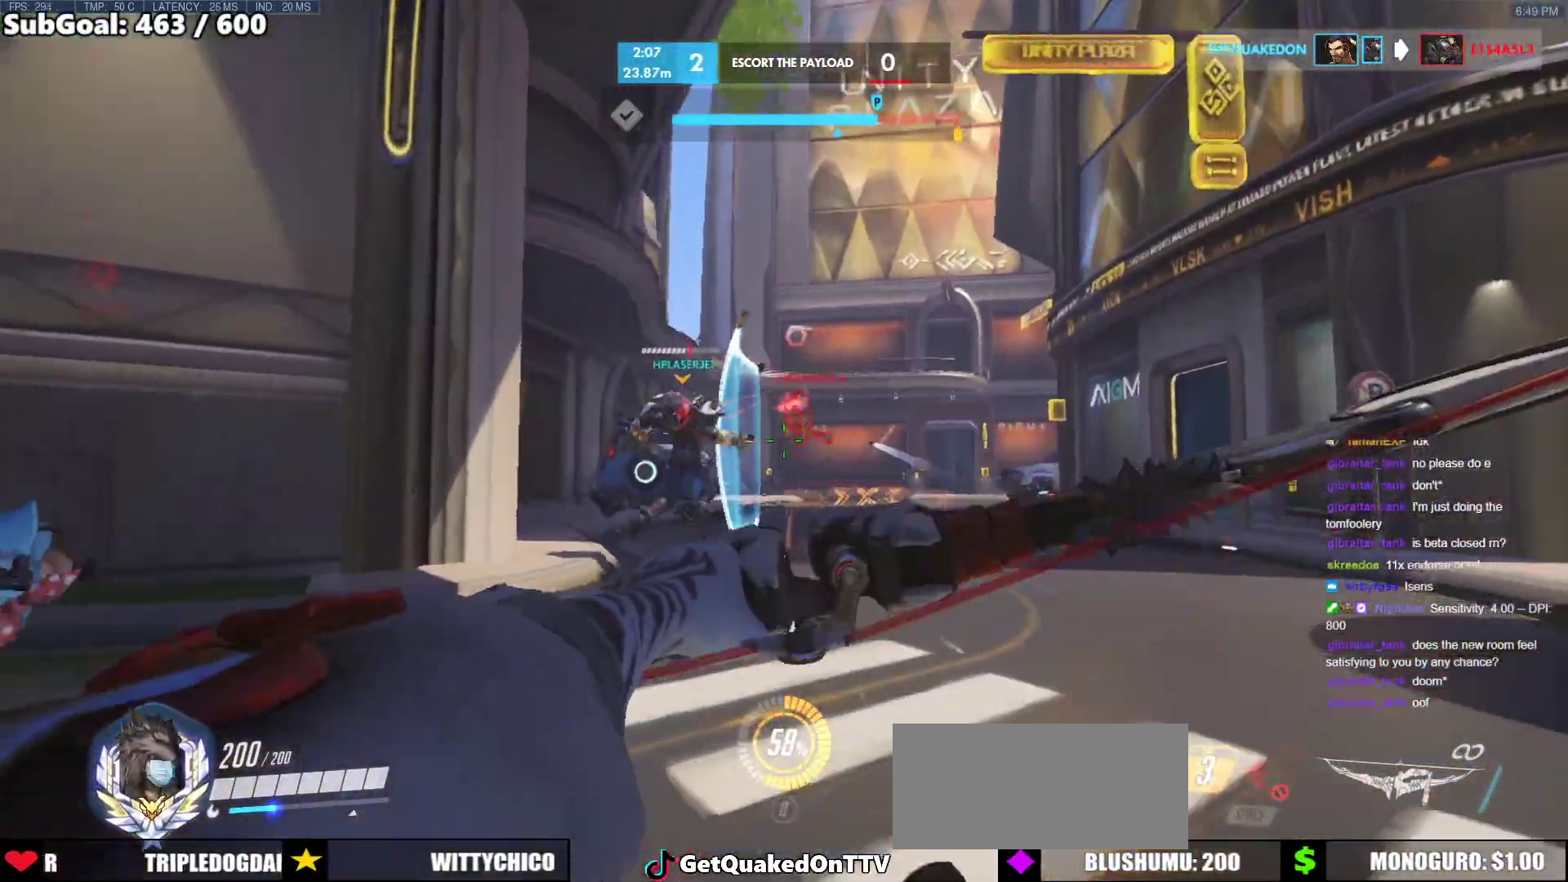
{"keys": ["a", "s"], "mouse": ["left"], "events": [[100, "s", "down"]]}
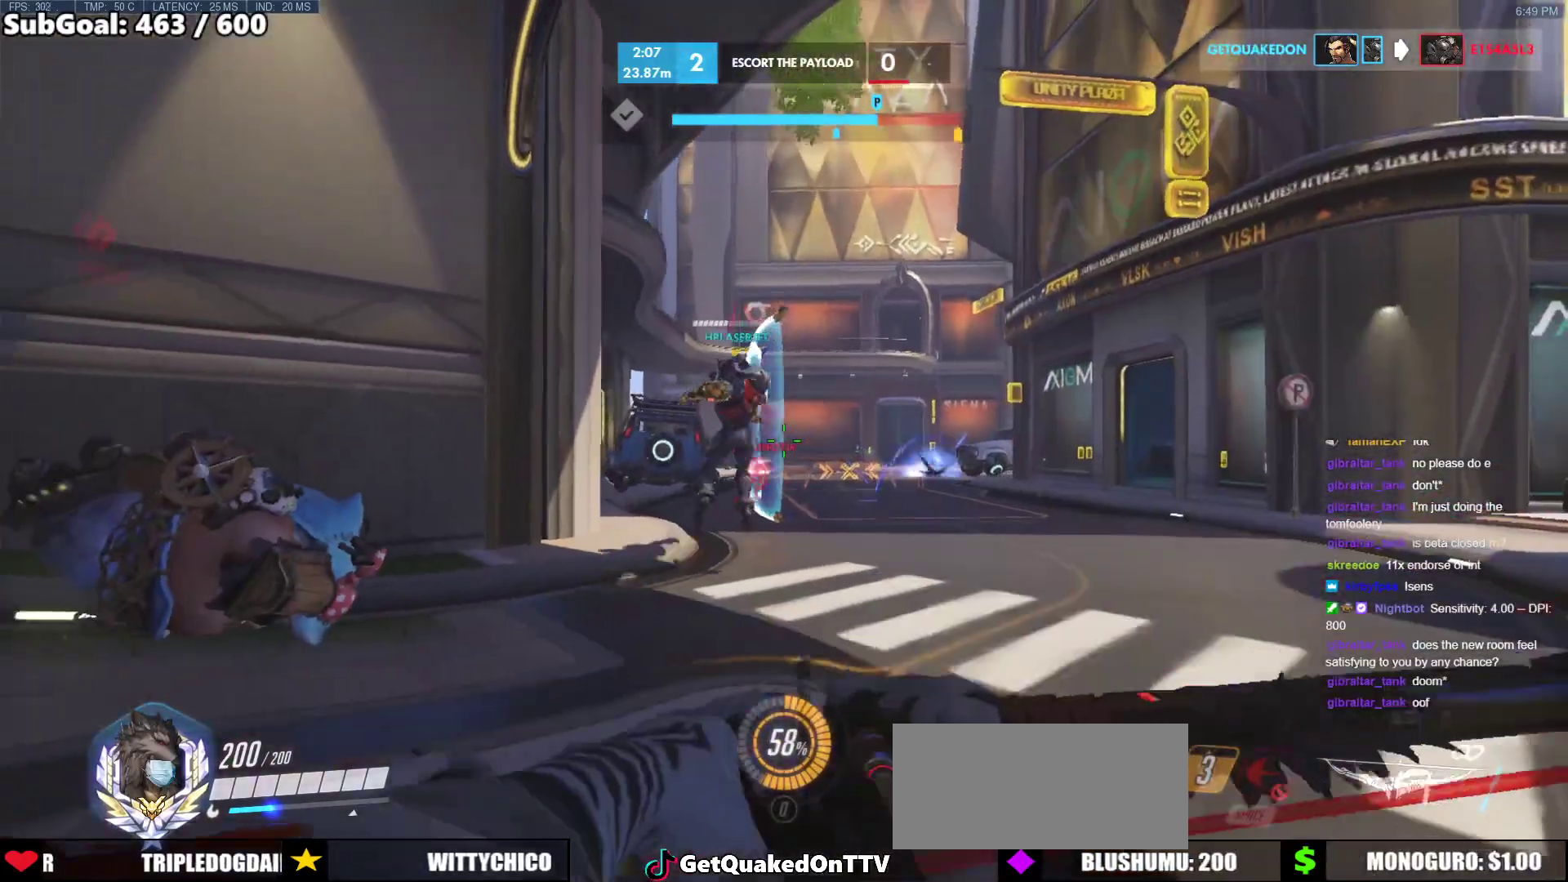
{"keys": ["a", "s"], "mouse": ["left"], "events": []}
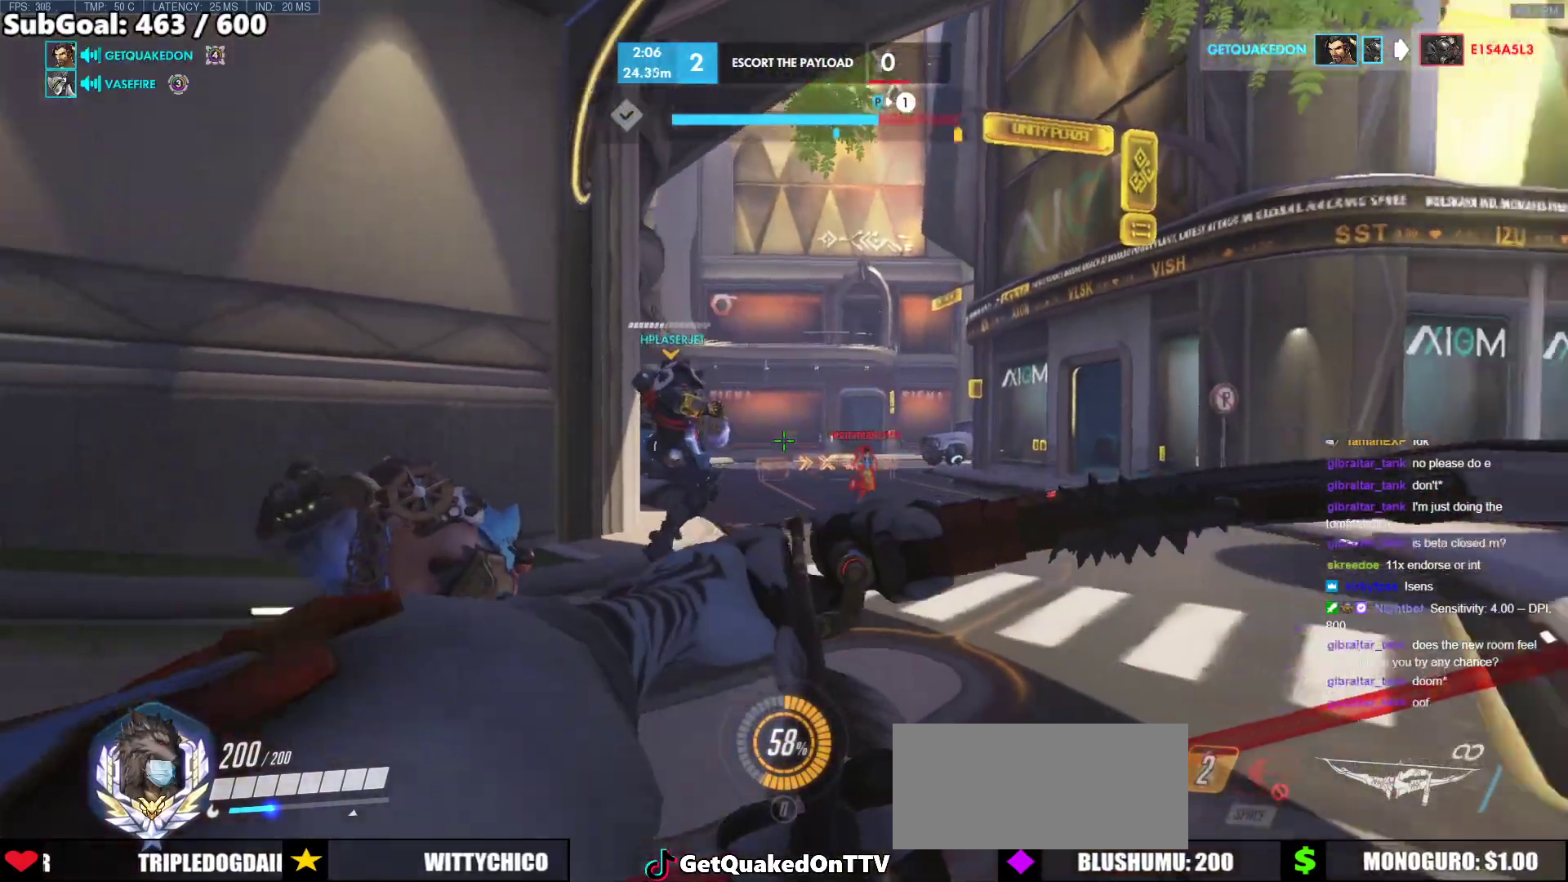
{"keys": ["w"], "mouse": ["left"], "events": [[83, "mouse_left", "up"], [133, "mouse_left", "down"], [133, "s", "up"], [367, "w", "down"], [450, "a", "up"]]}
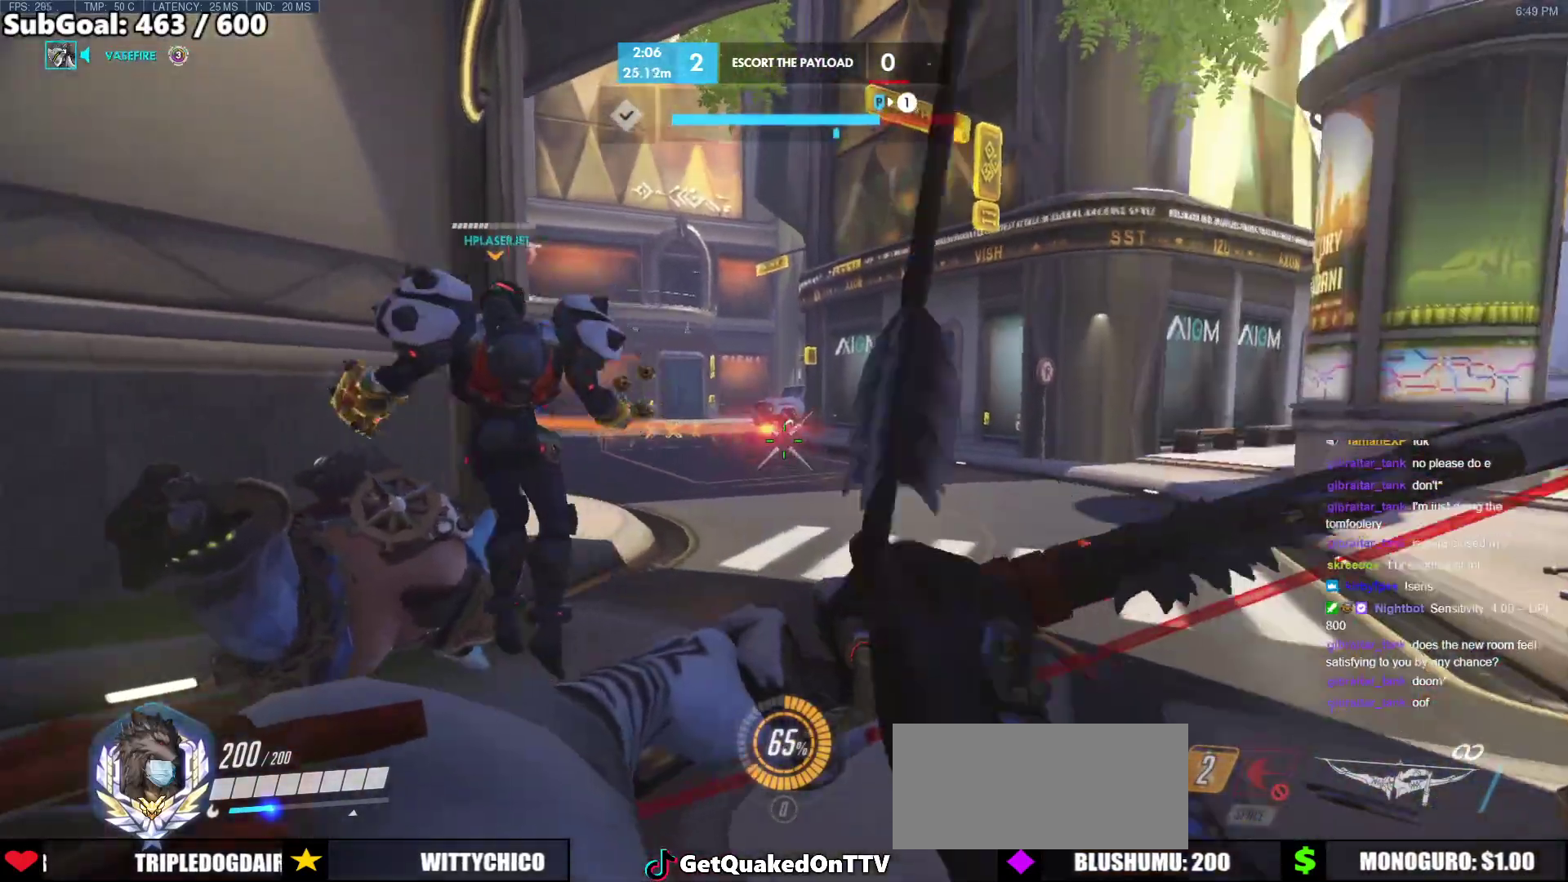
{"keys": ["d", "w"], "mouse": ["left"], "events": [[150, "d", "down"], [283, "w", "up"], [417, "w", "down"]]}
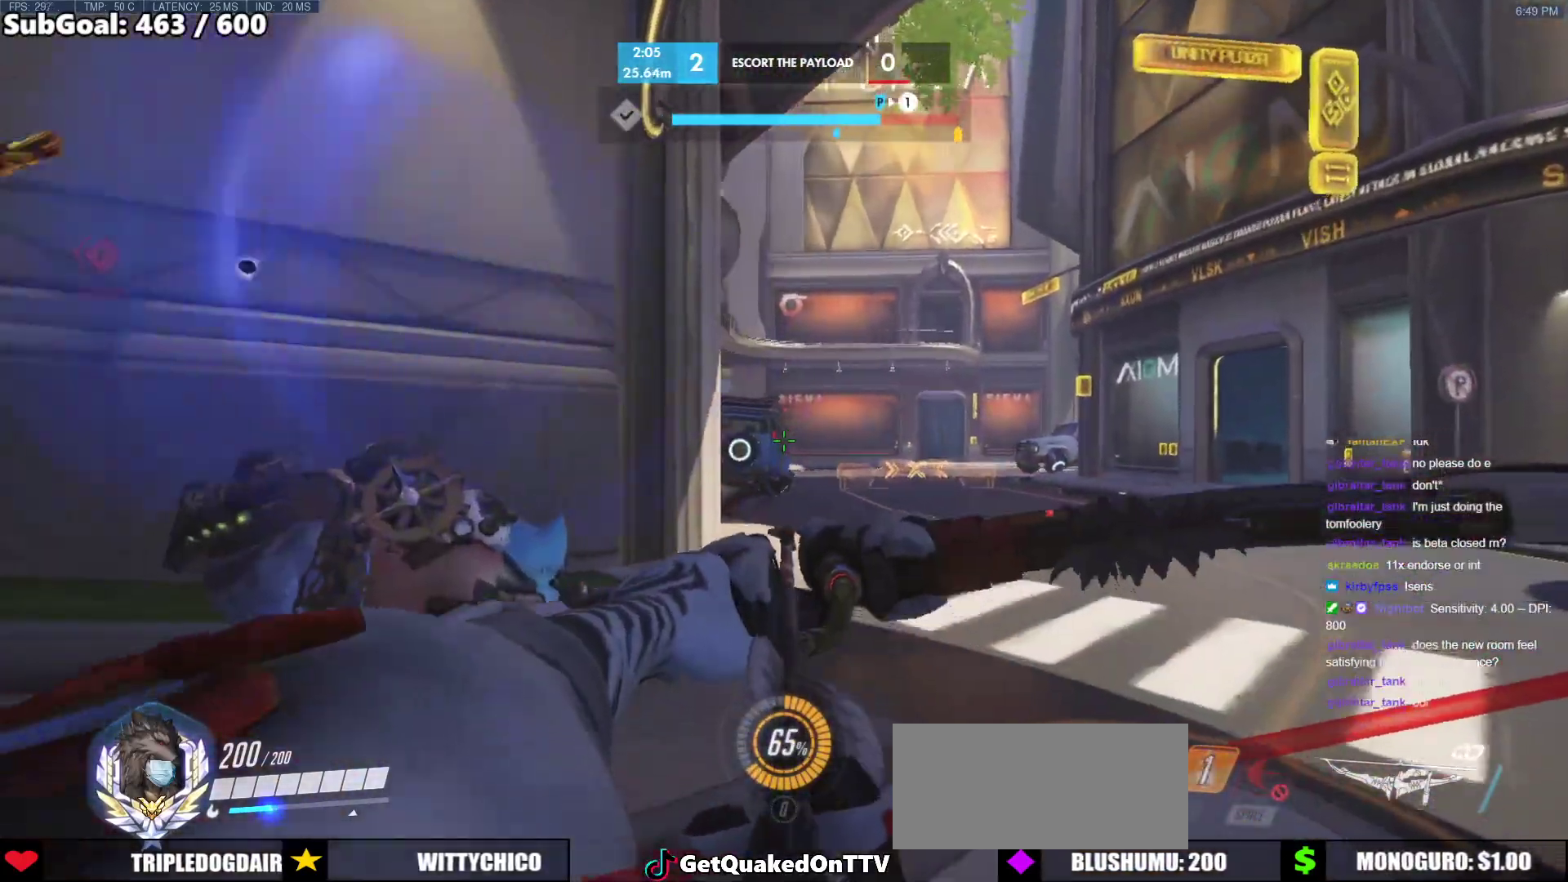
{"keys": ["d", "w"], "mouse": ["left"], "events": []}
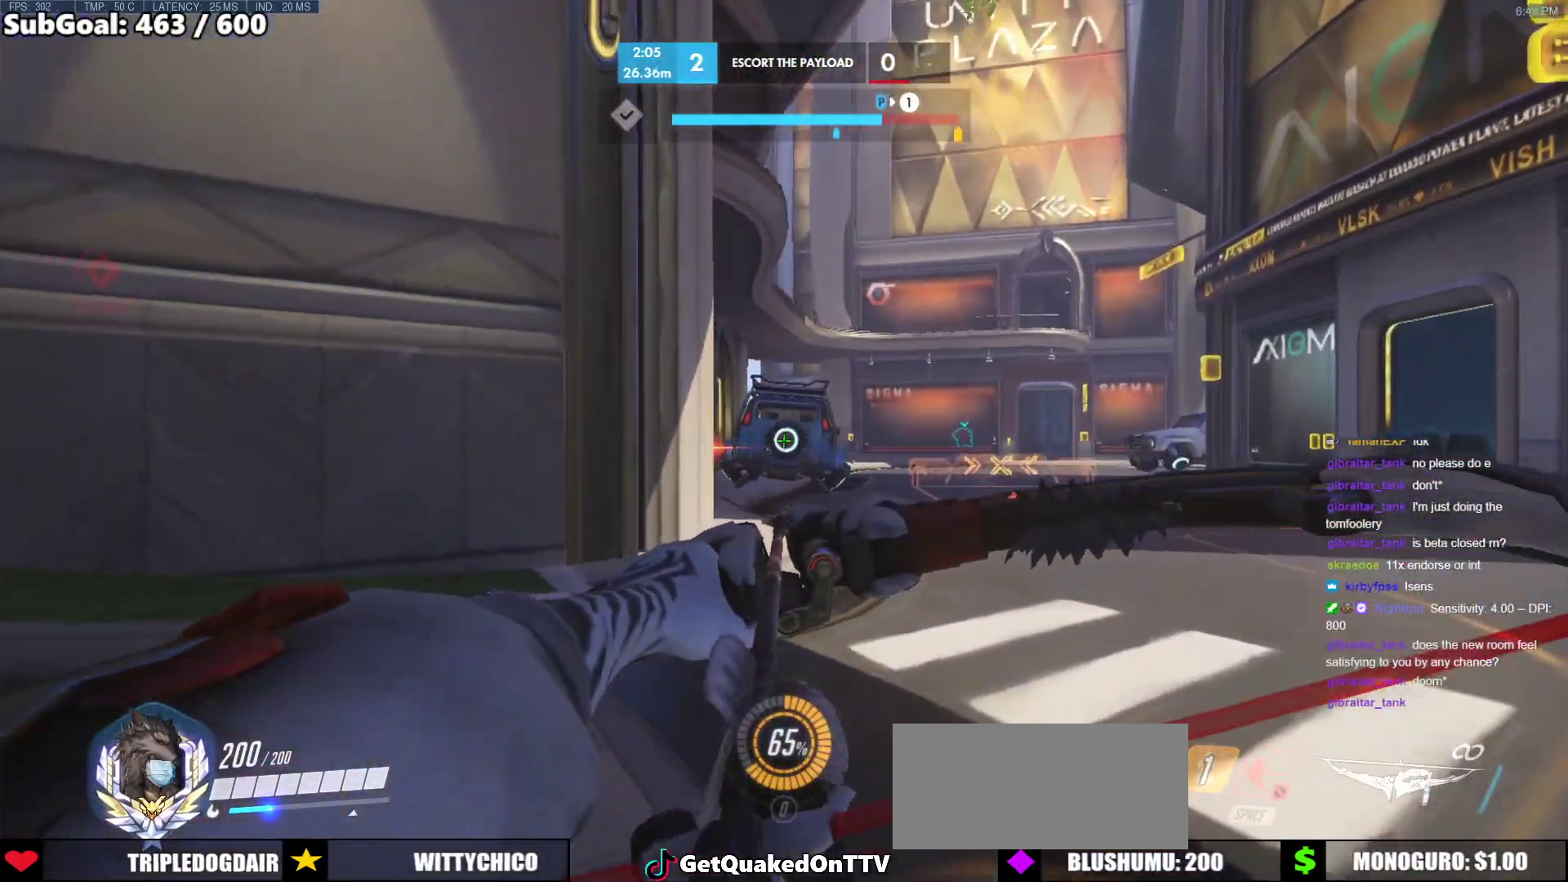
{"keys": [], "mouse": ["left"], "events": [[450, "w", "up"], [500, "d", "up"]]}
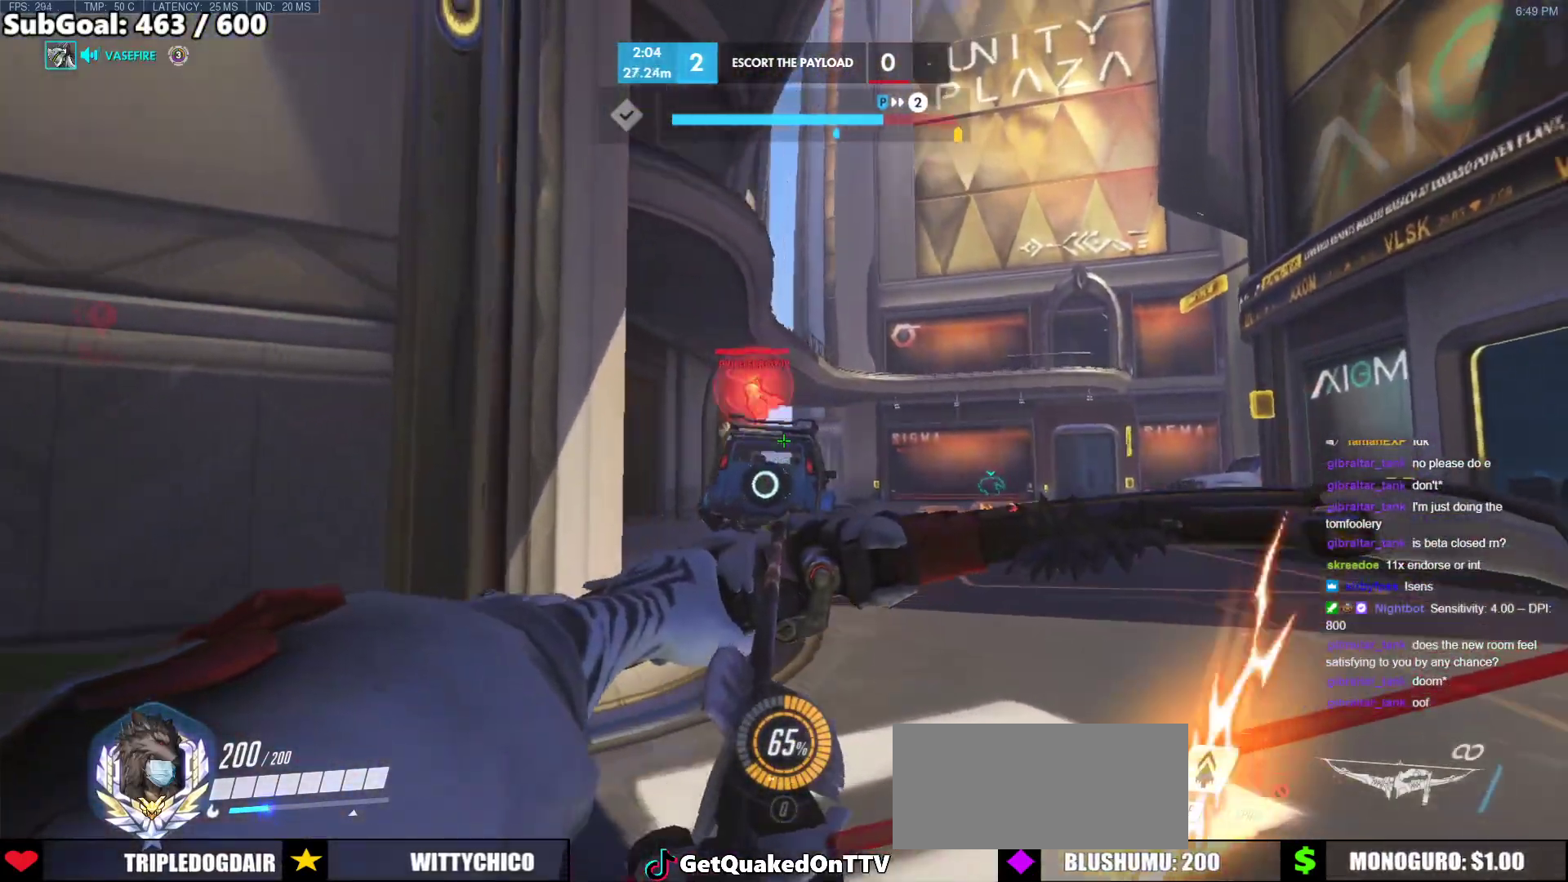
{"keys": ["a", "s"], "mouse": ["left"], "events": [[50, "s", "down"], [100, "a", "down"], [100, "mouse_left", "up"], [133, "mouse_left", "down"]]}
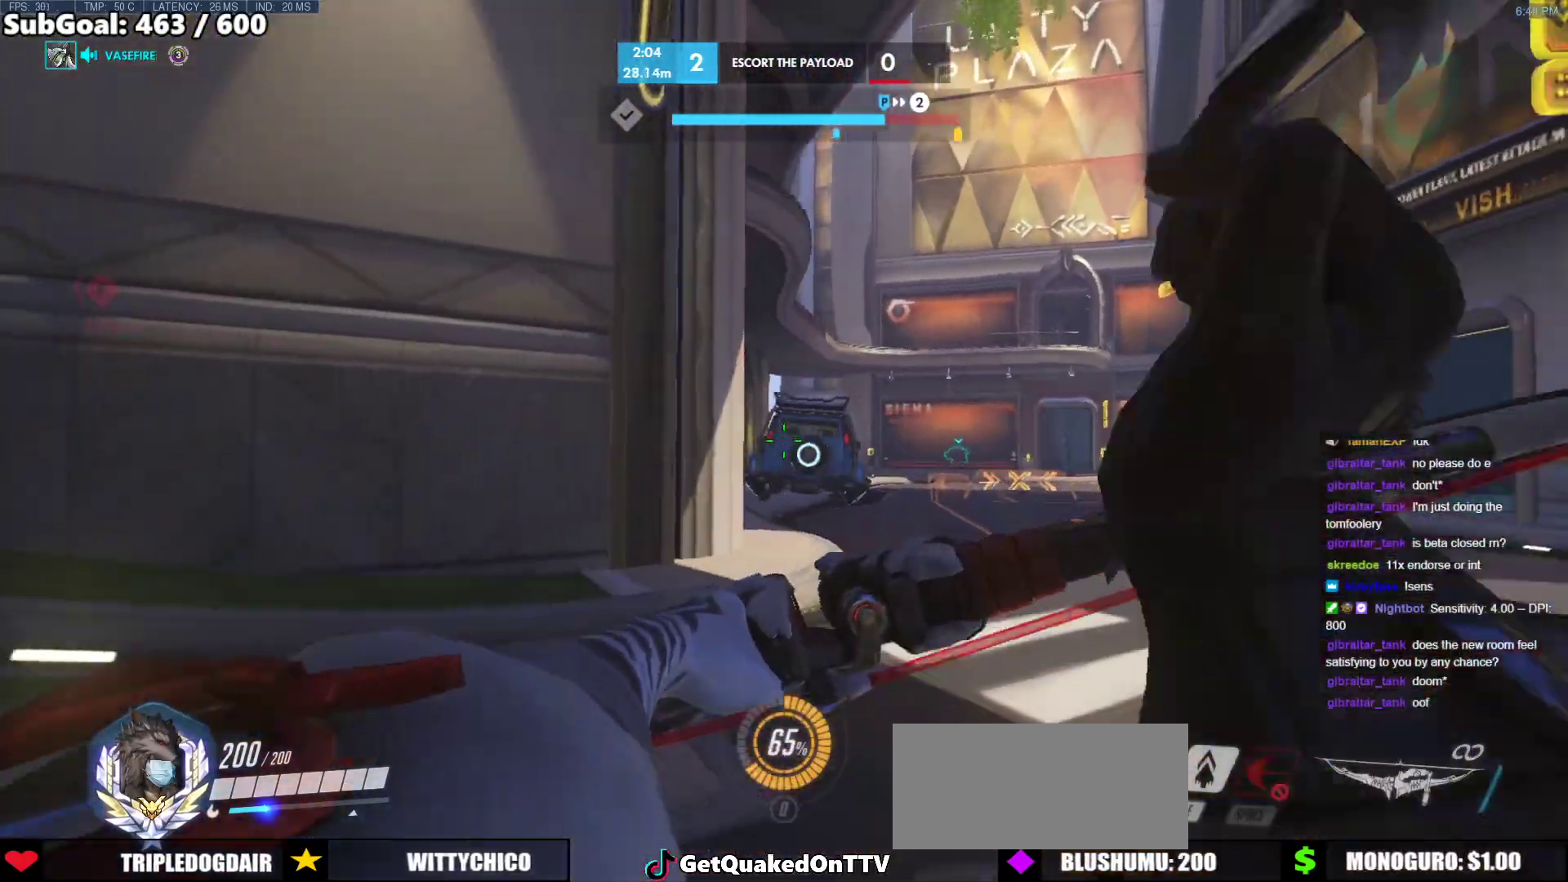
{"keys": ["d", "w"], "mouse": ["left"], "events": [[67, "a", "up"], [67, "d", "down"], [67, "s", "up"], [300, "w", "down"]]}
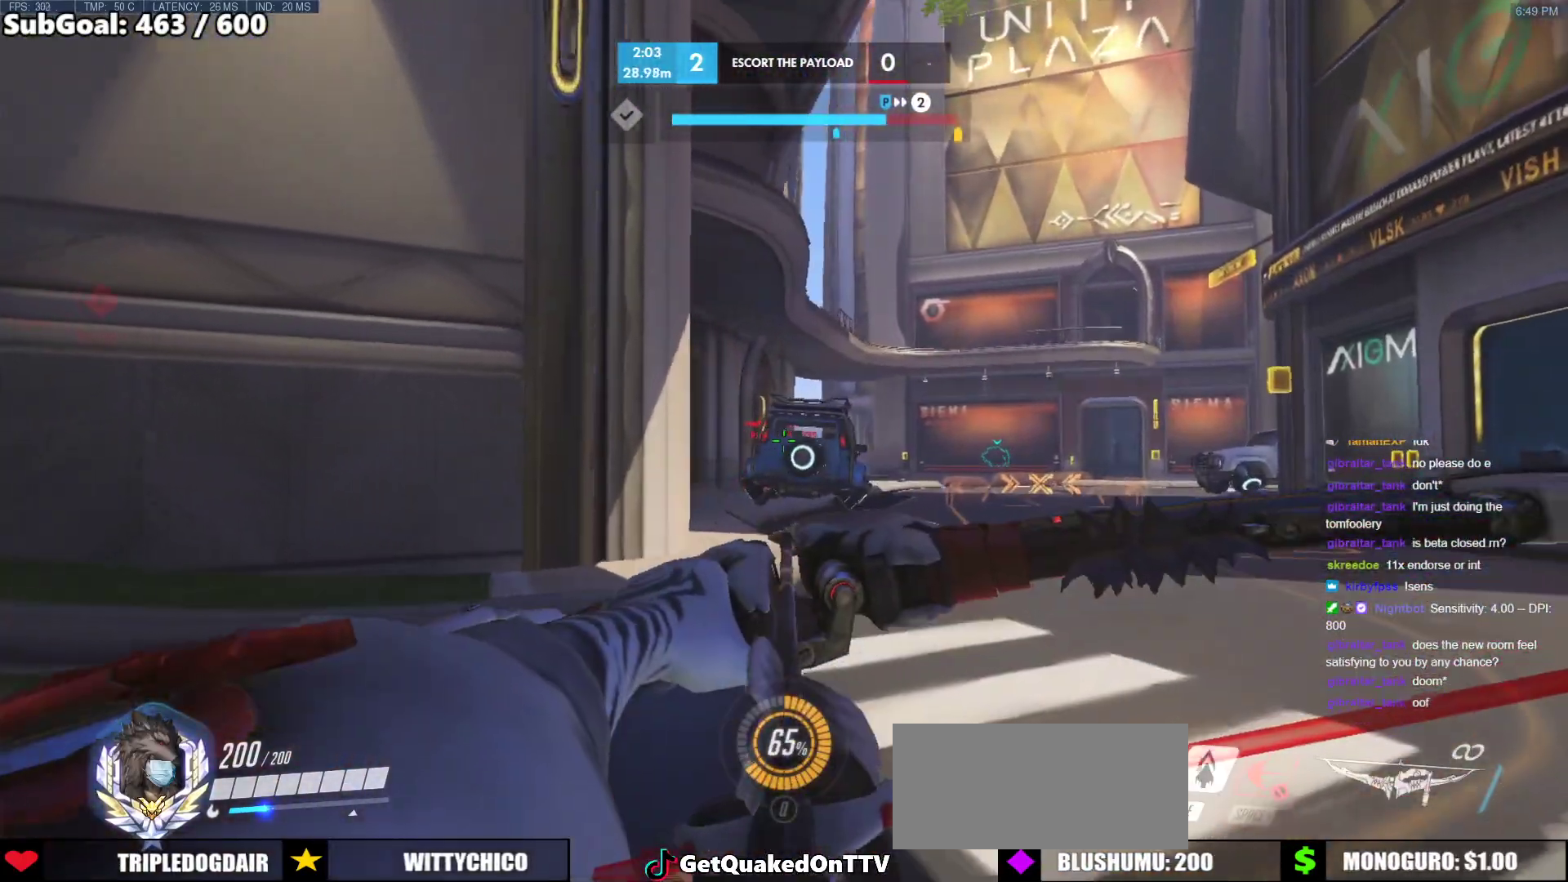
{"keys": ["a"], "mouse": ["left"], "events": [[117, "w", "up"], [267, "a", "down"], [317, "d", "up"], [317, "mouse_left", "up"], [400, "mouse_left", "down"]]}
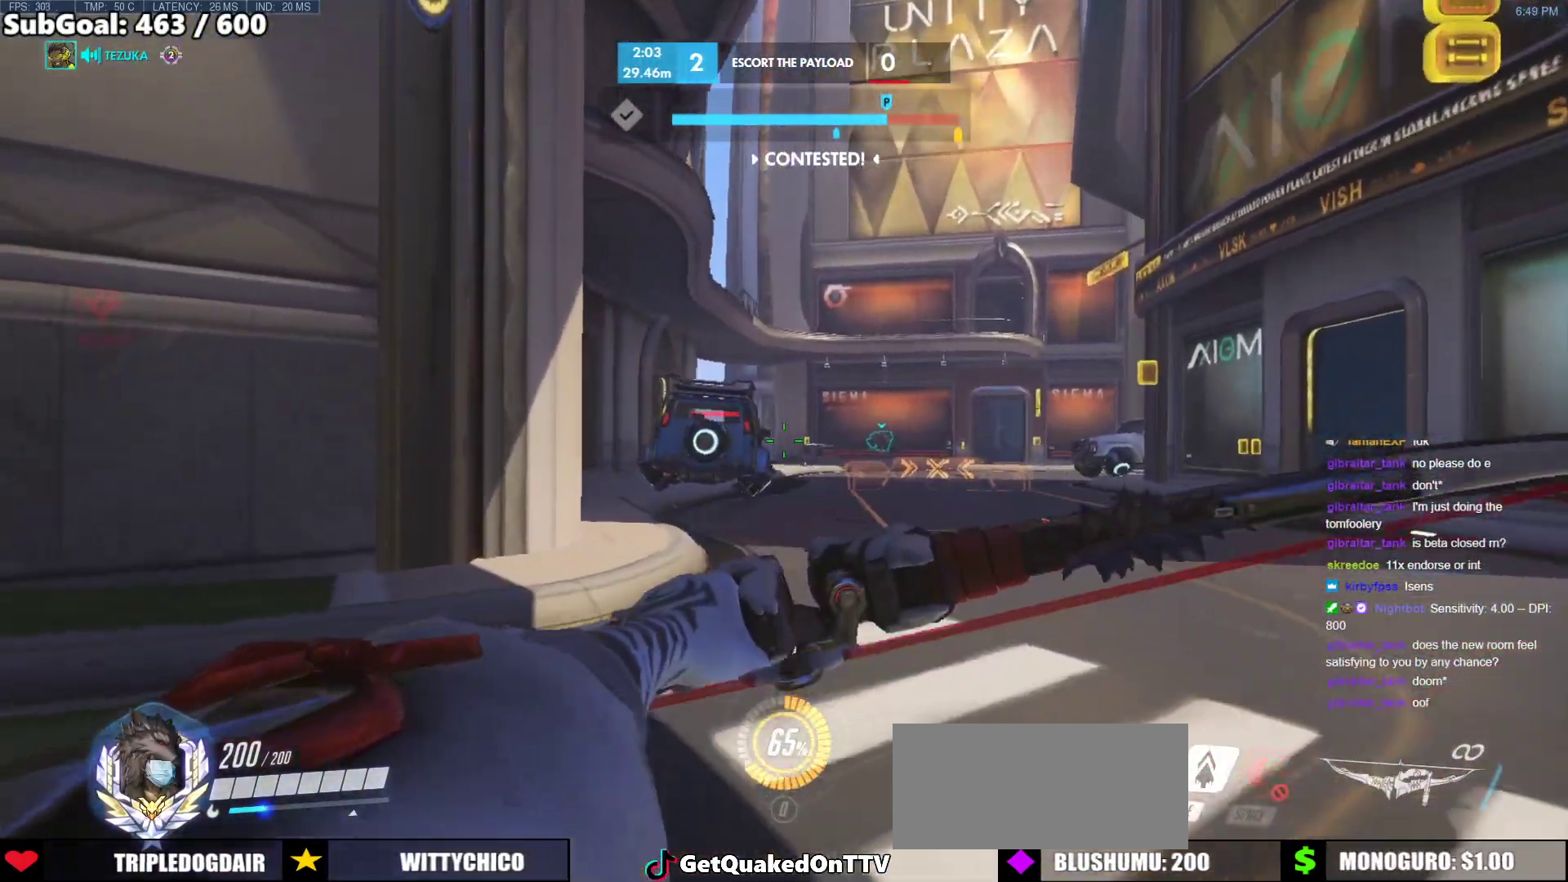
{"keys": ["a", "s"], "mouse": [], "events": [[133, "s", "down"], [133, "shift", "down"], [183, "space", "down"], [233, "shift", "up"], [283, "space", "up"], [467, "mouse_left", "up"]]}
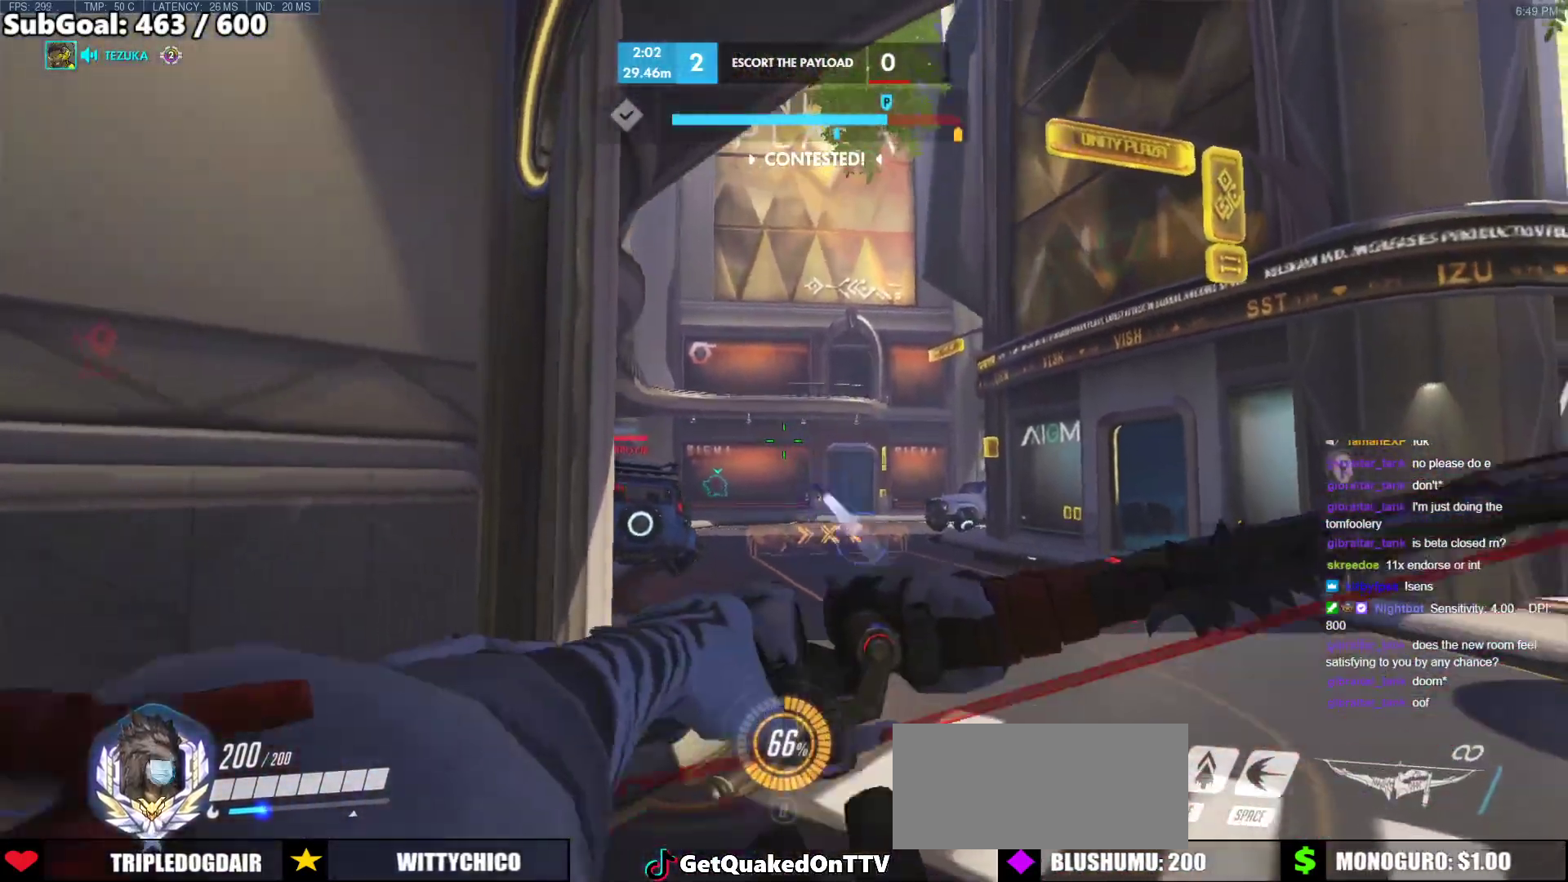
{"keys": ["a", "w"], "mouse": ["left"], "events": [[150, "mouse_left", "down"], [383, "s", "up"], [483, "w", "down"]]}